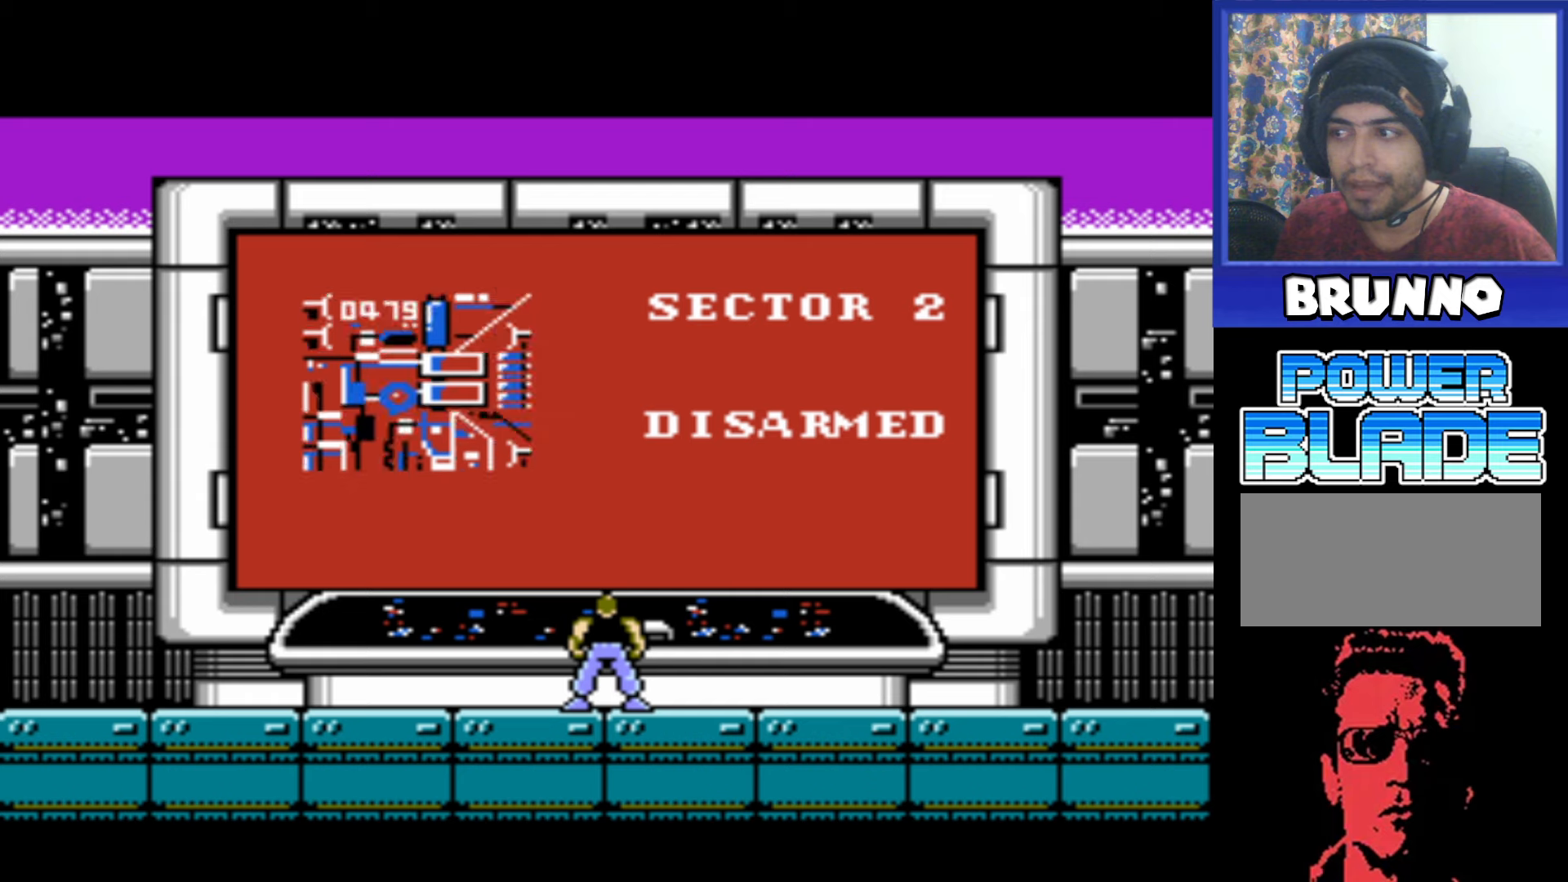
Gameplay with a controller (Nintendo layout); each line is a JSON object with the inputs held at the frame after it. "events" lists button and stick changes between this image and that frame as [ms after this image, input, new state], when the widget could be followed in between. Not read: L3 R3.
{"buttons": [], "events": [[66, "A", "down"], [200, "A", "up"]]}
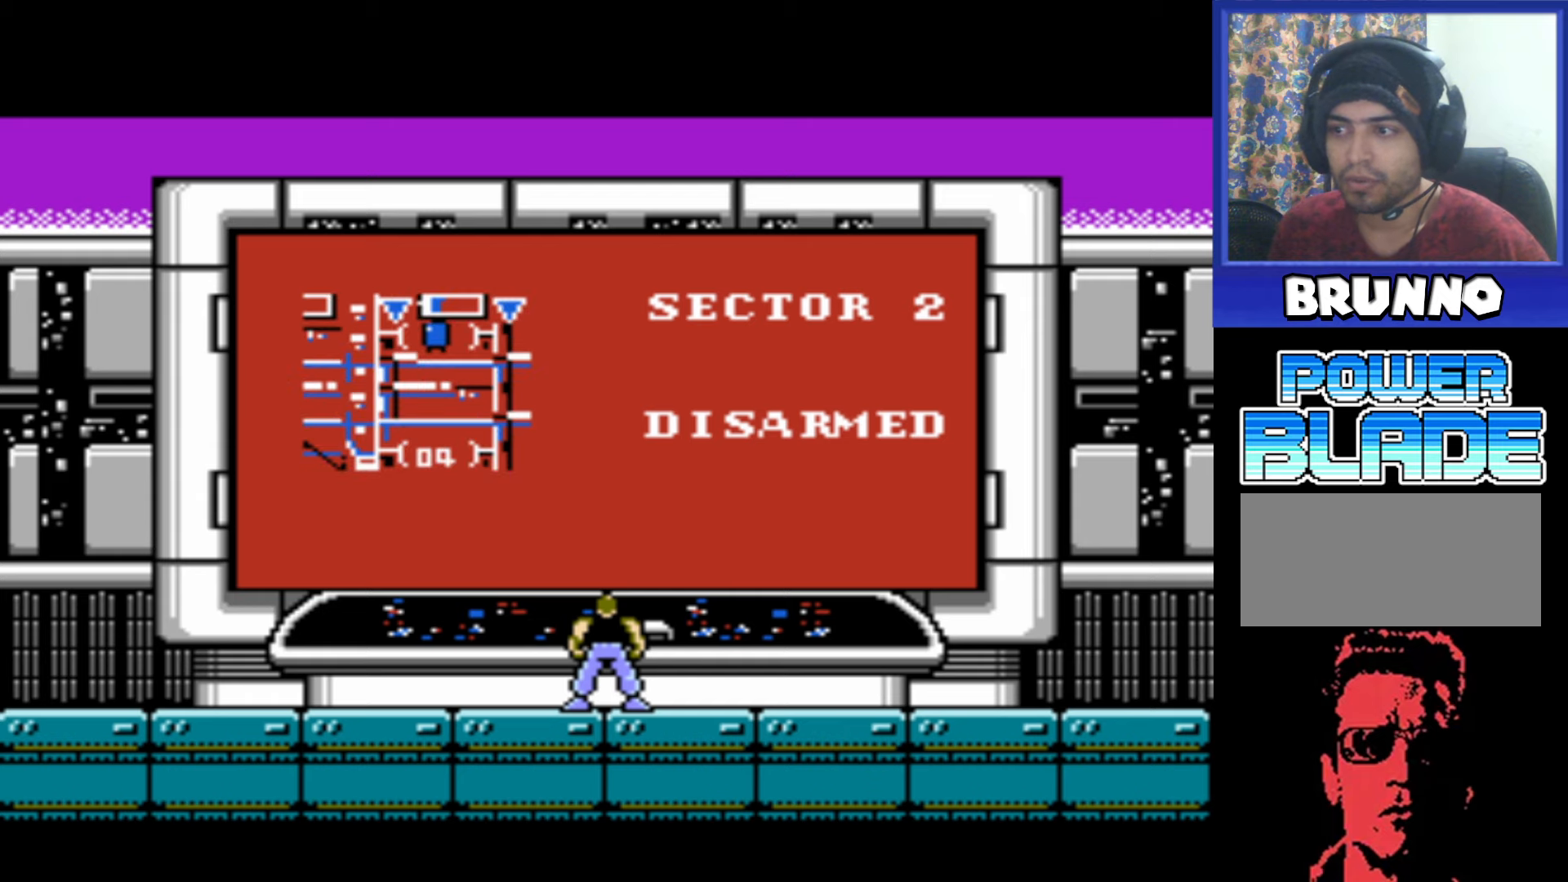
{"buttons": [], "events": []}
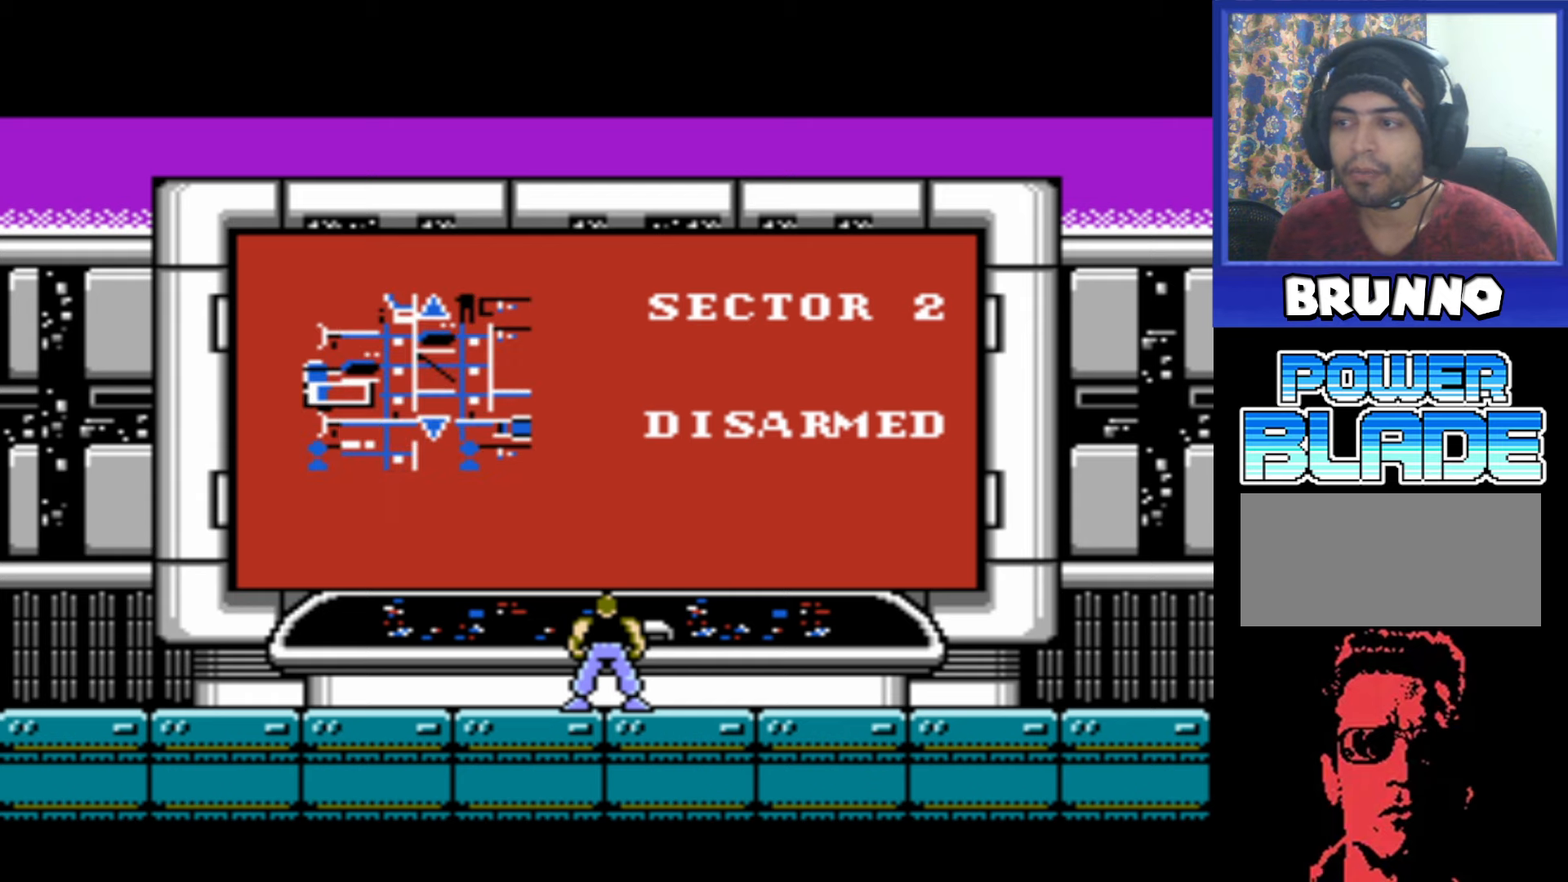
{"buttons": [], "events": []}
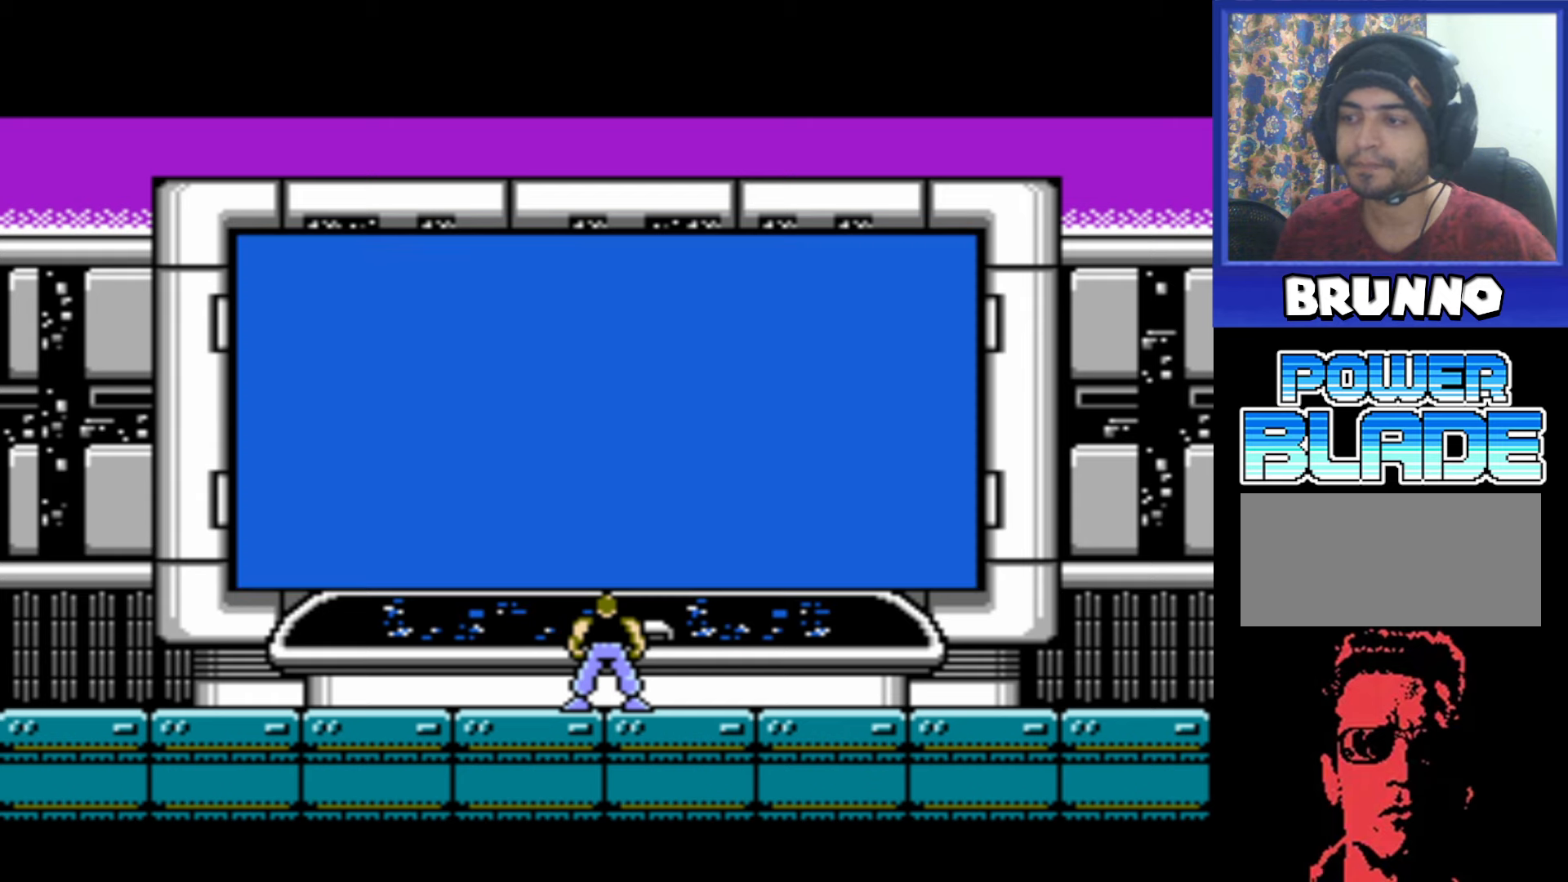
{"buttons": [], "events": []}
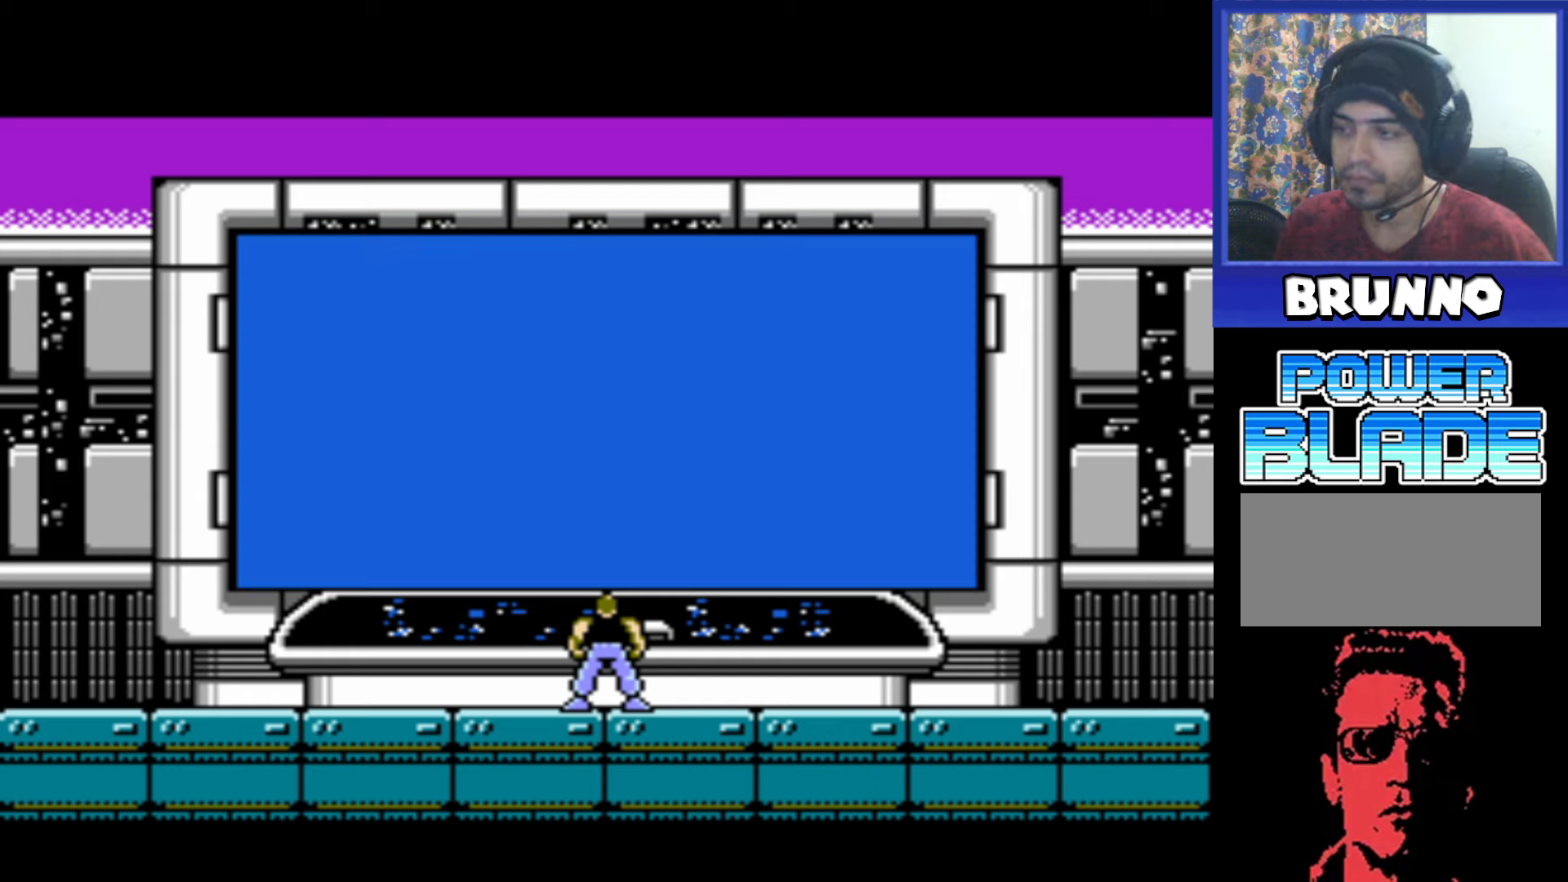
{"buttons": [], "events": []}
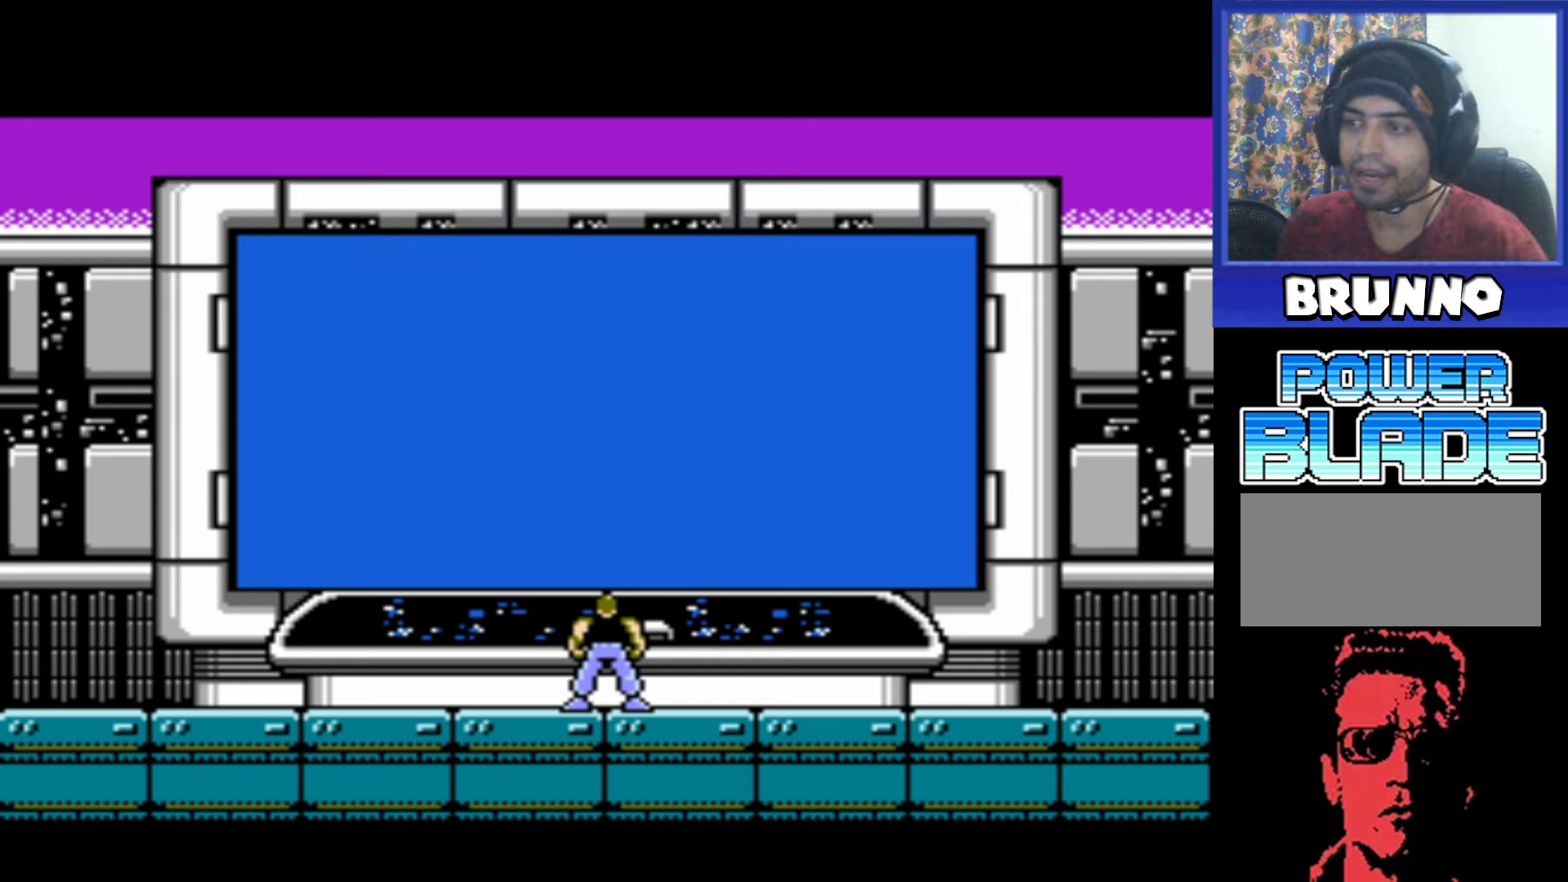
{"buttons": [], "events": []}
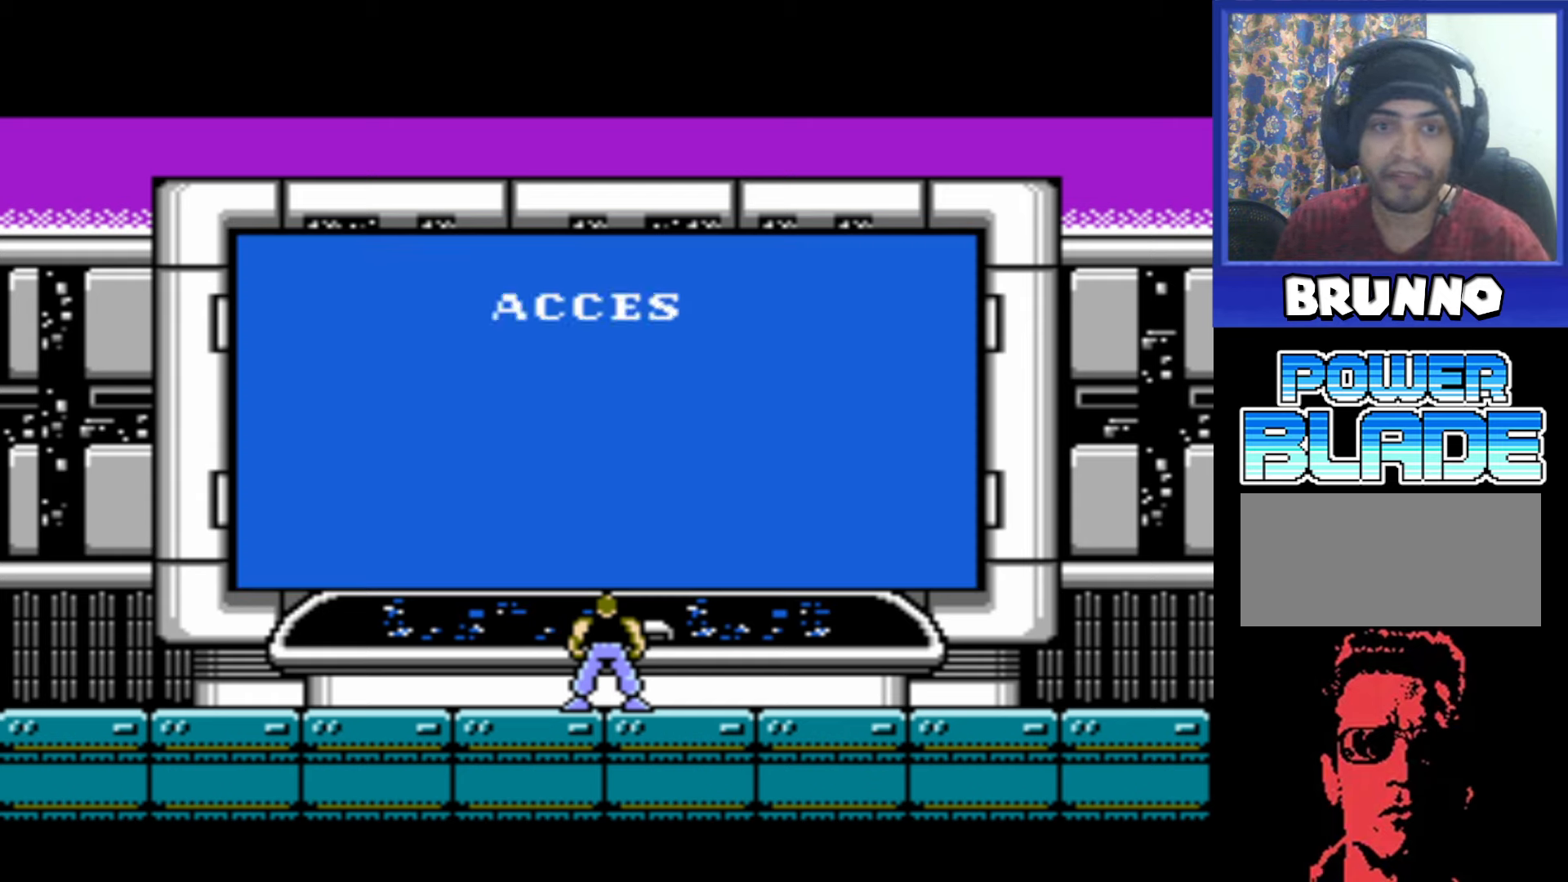
{"buttons": [], "events": []}
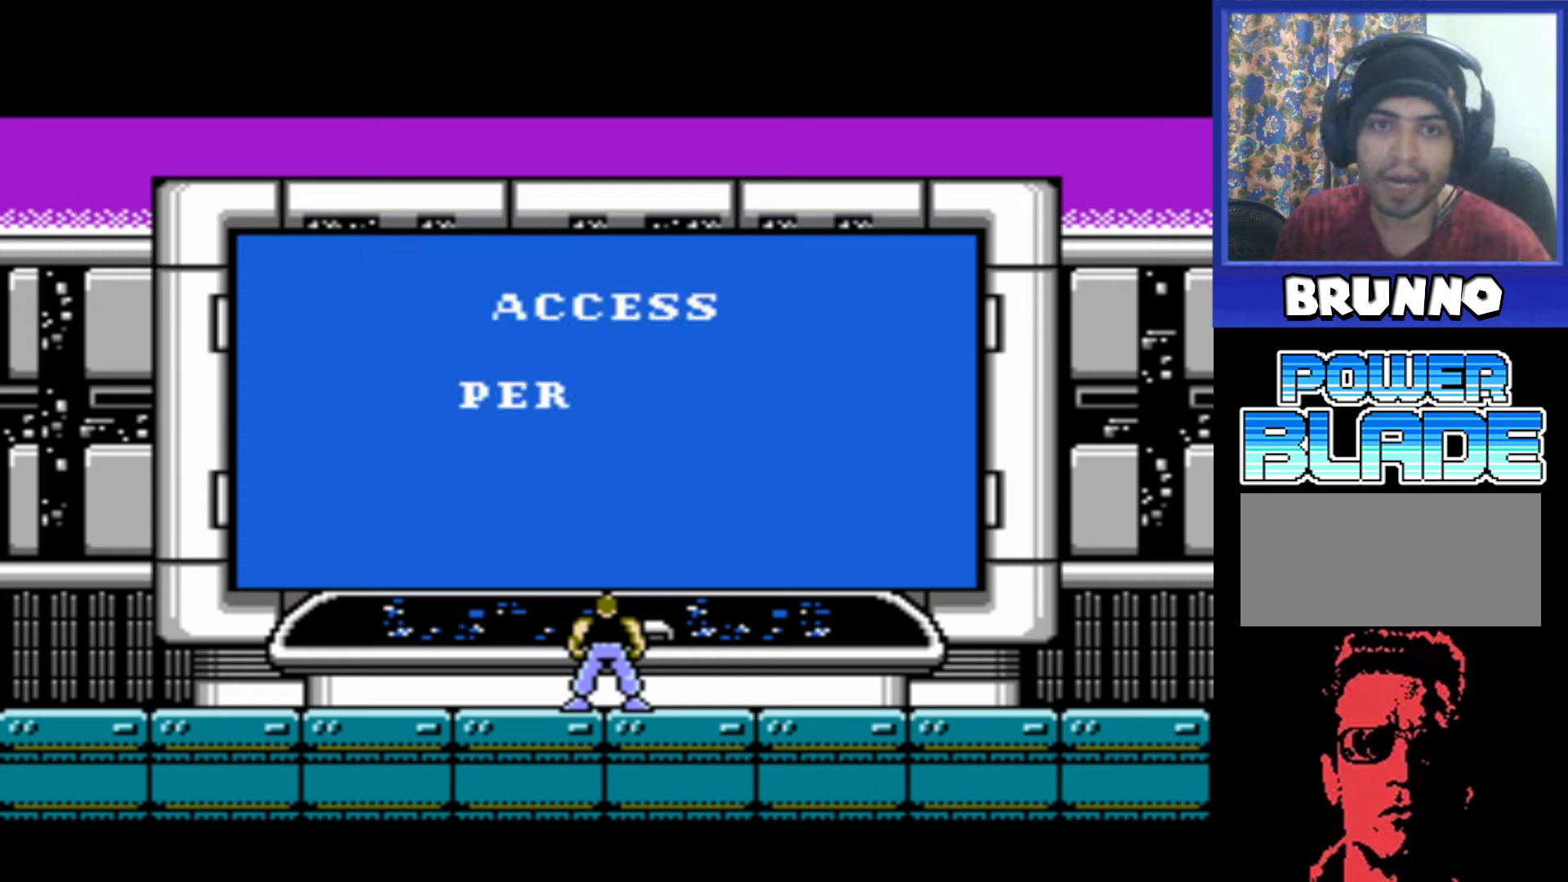
{"buttons": [], "events": []}
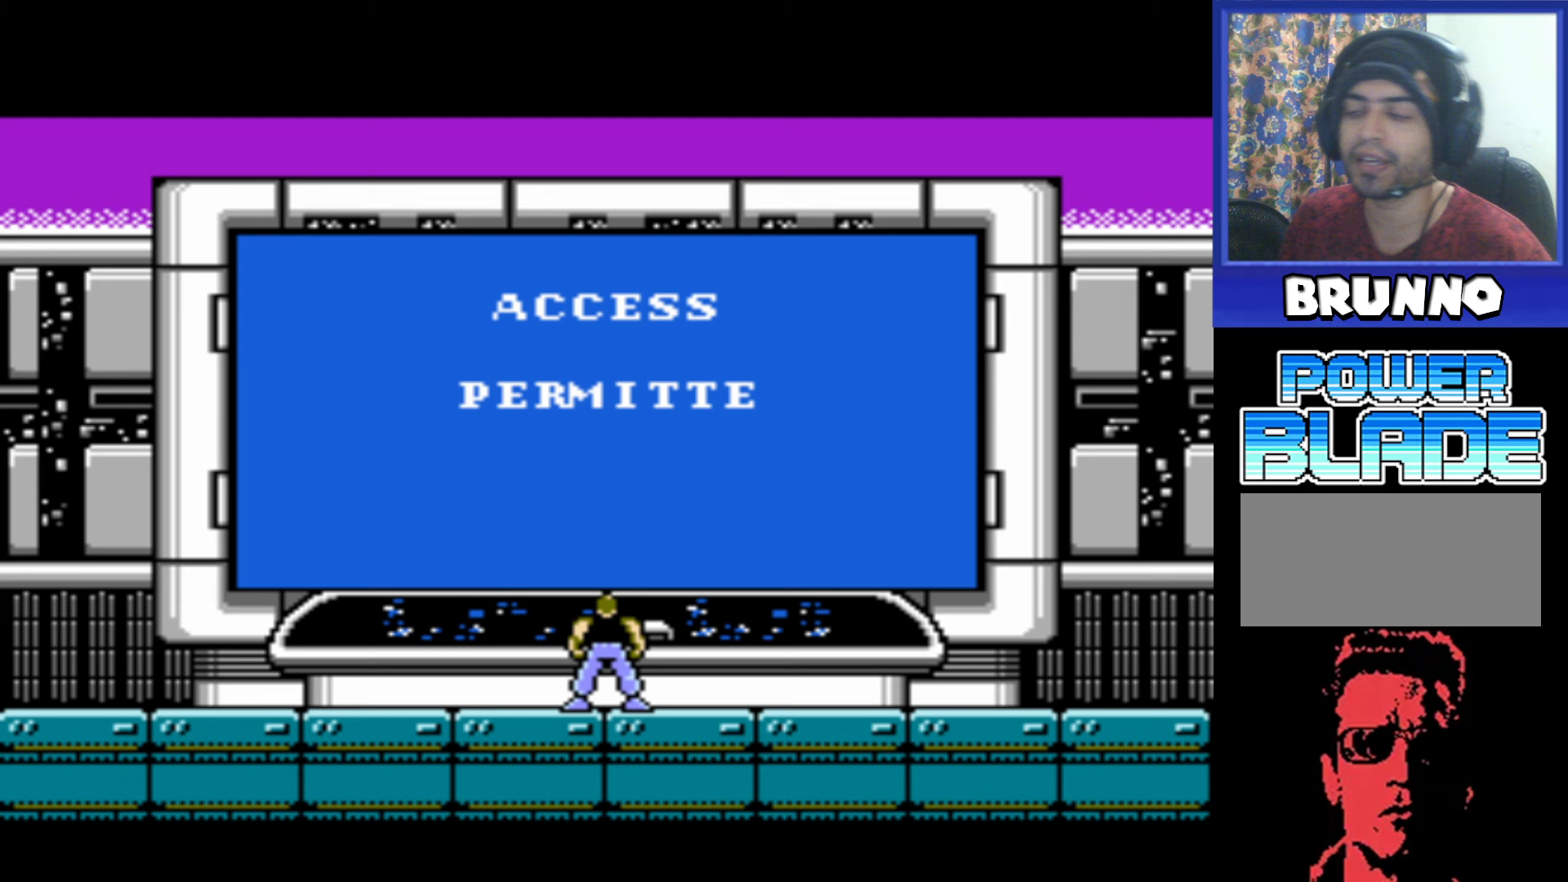
{"buttons": [], "events": []}
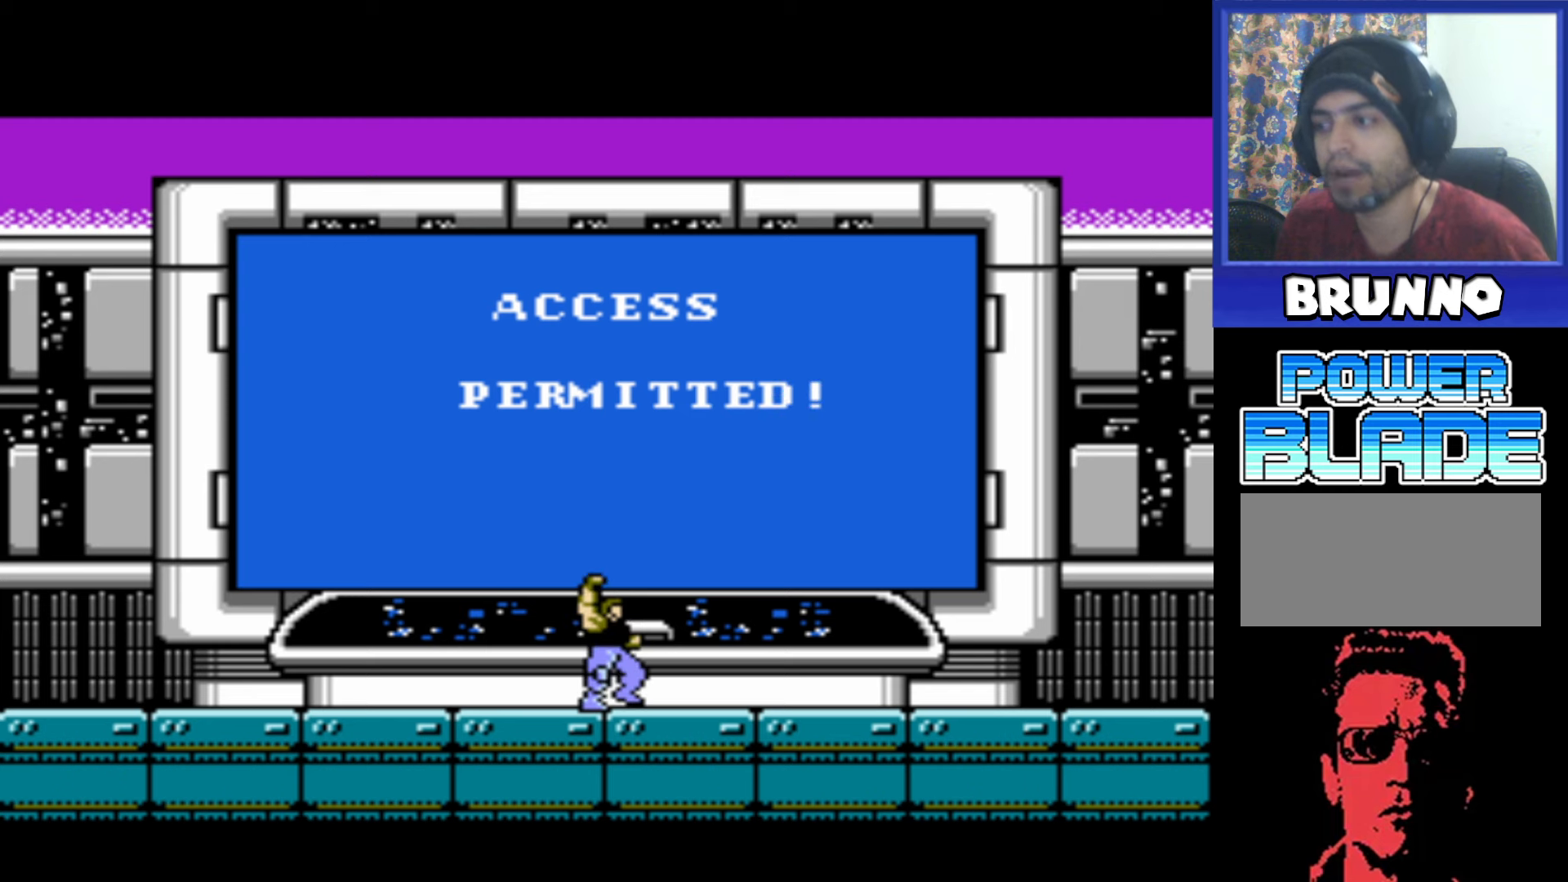
{"buttons": [], "events": [[267, "A", "down"], [400, "A", "up"]]}
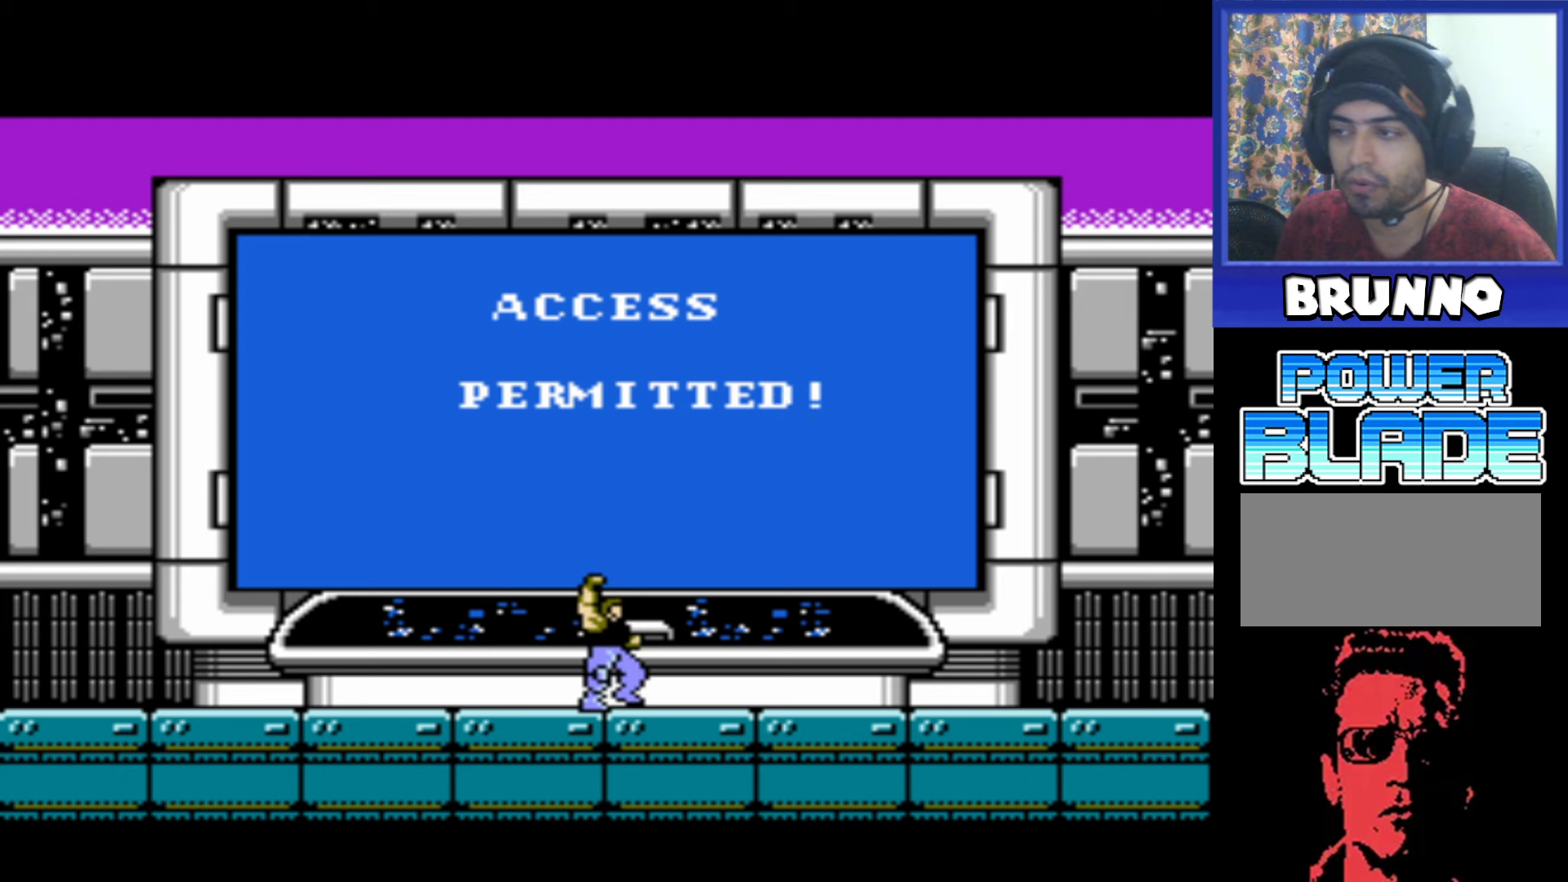
{"buttons": [], "events": []}
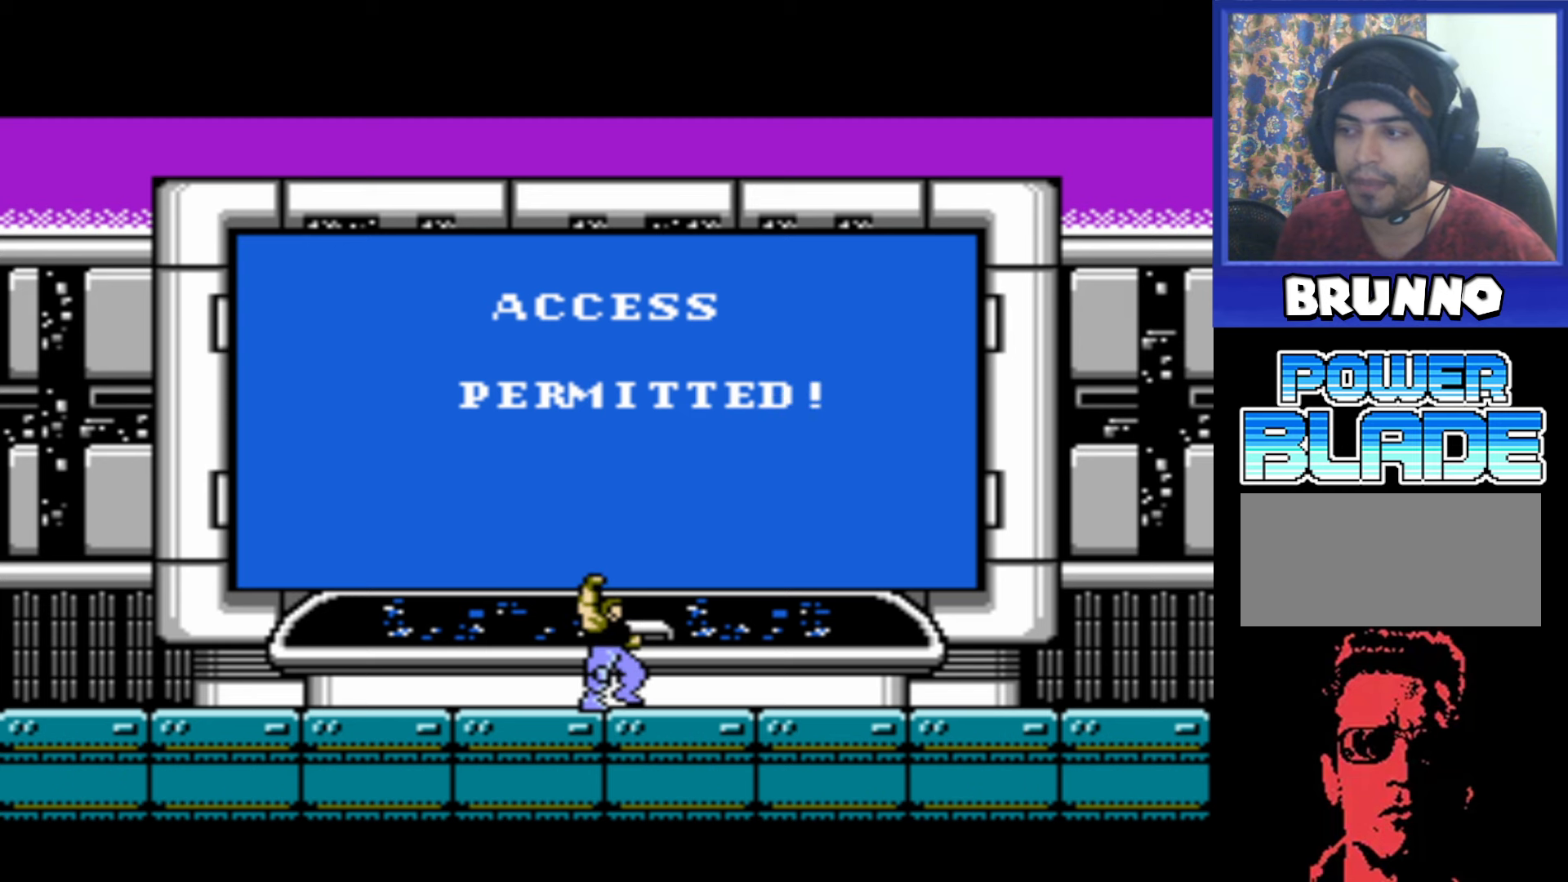
{"buttons": [], "events": [[133, "A", "down"], [233, "A", "up"]]}
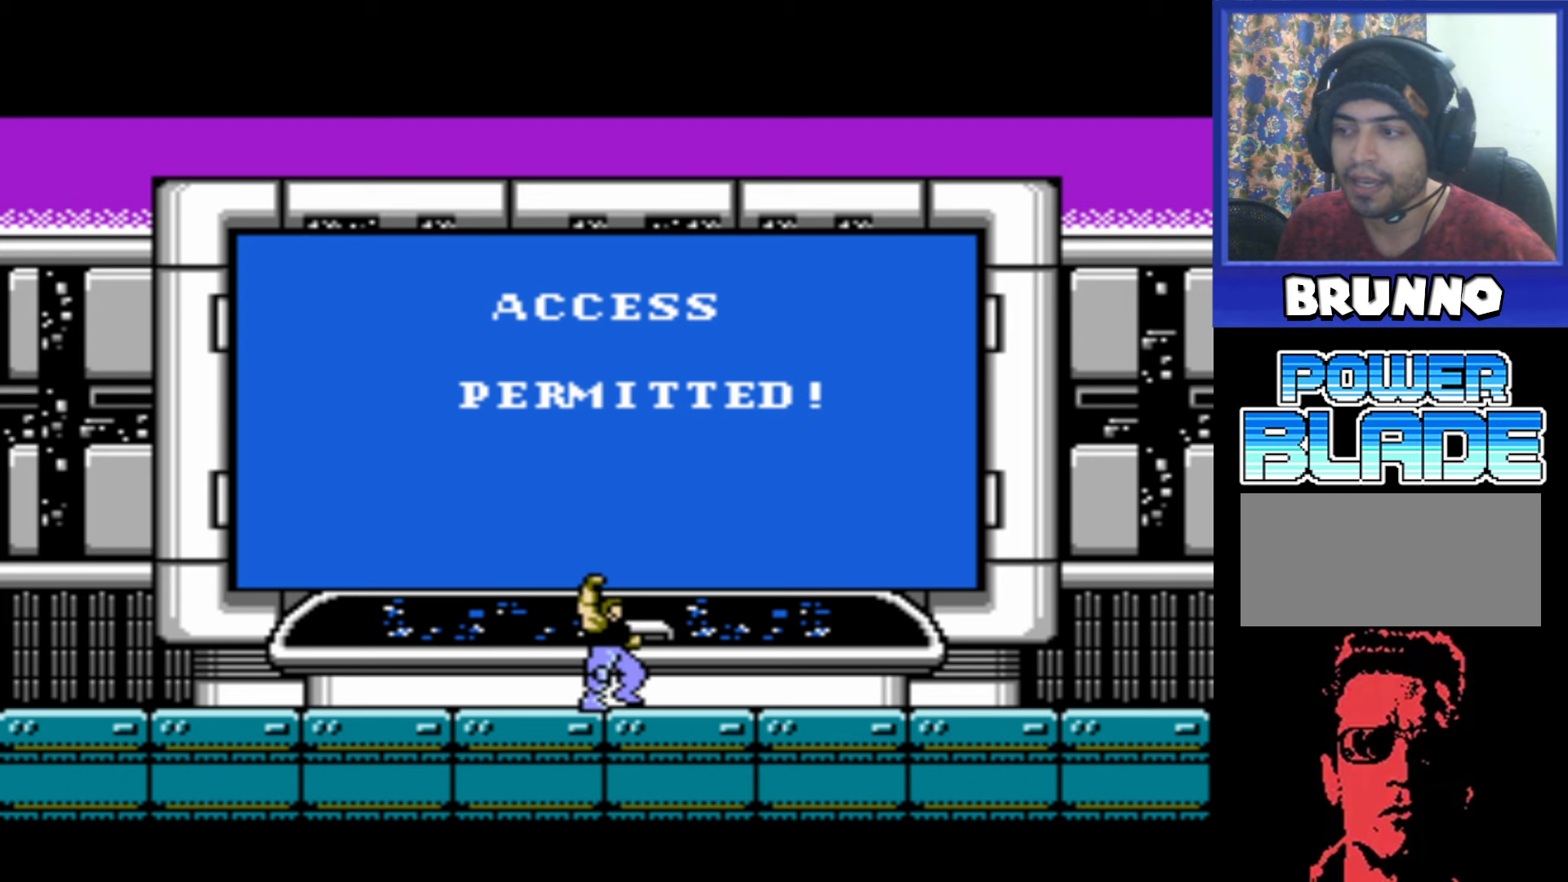
{"buttons": [], "events": []}
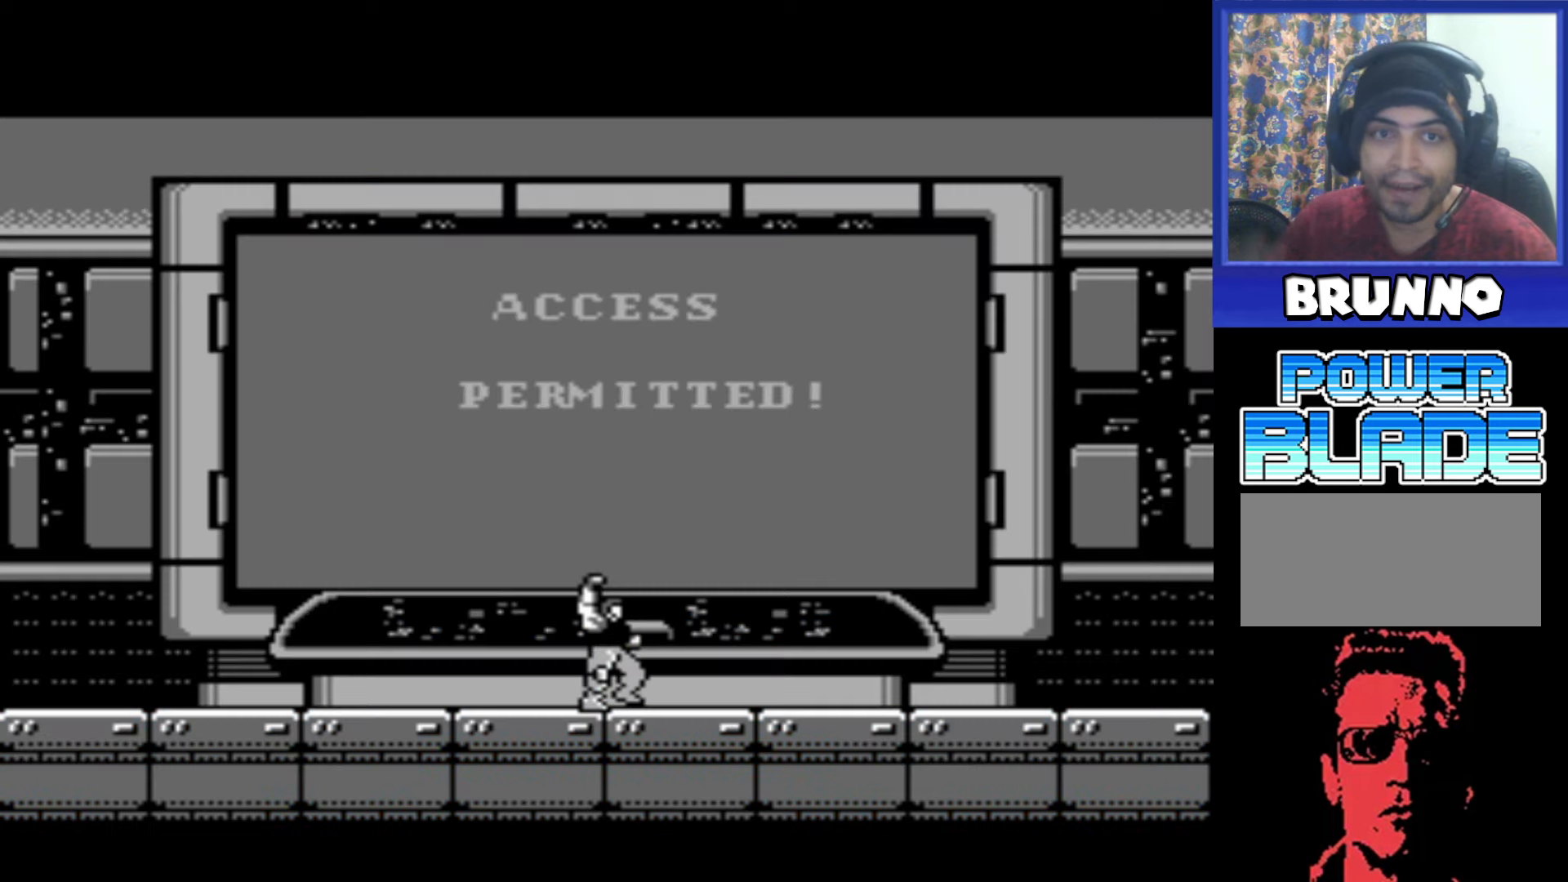
{"buttons": [], "events": []}
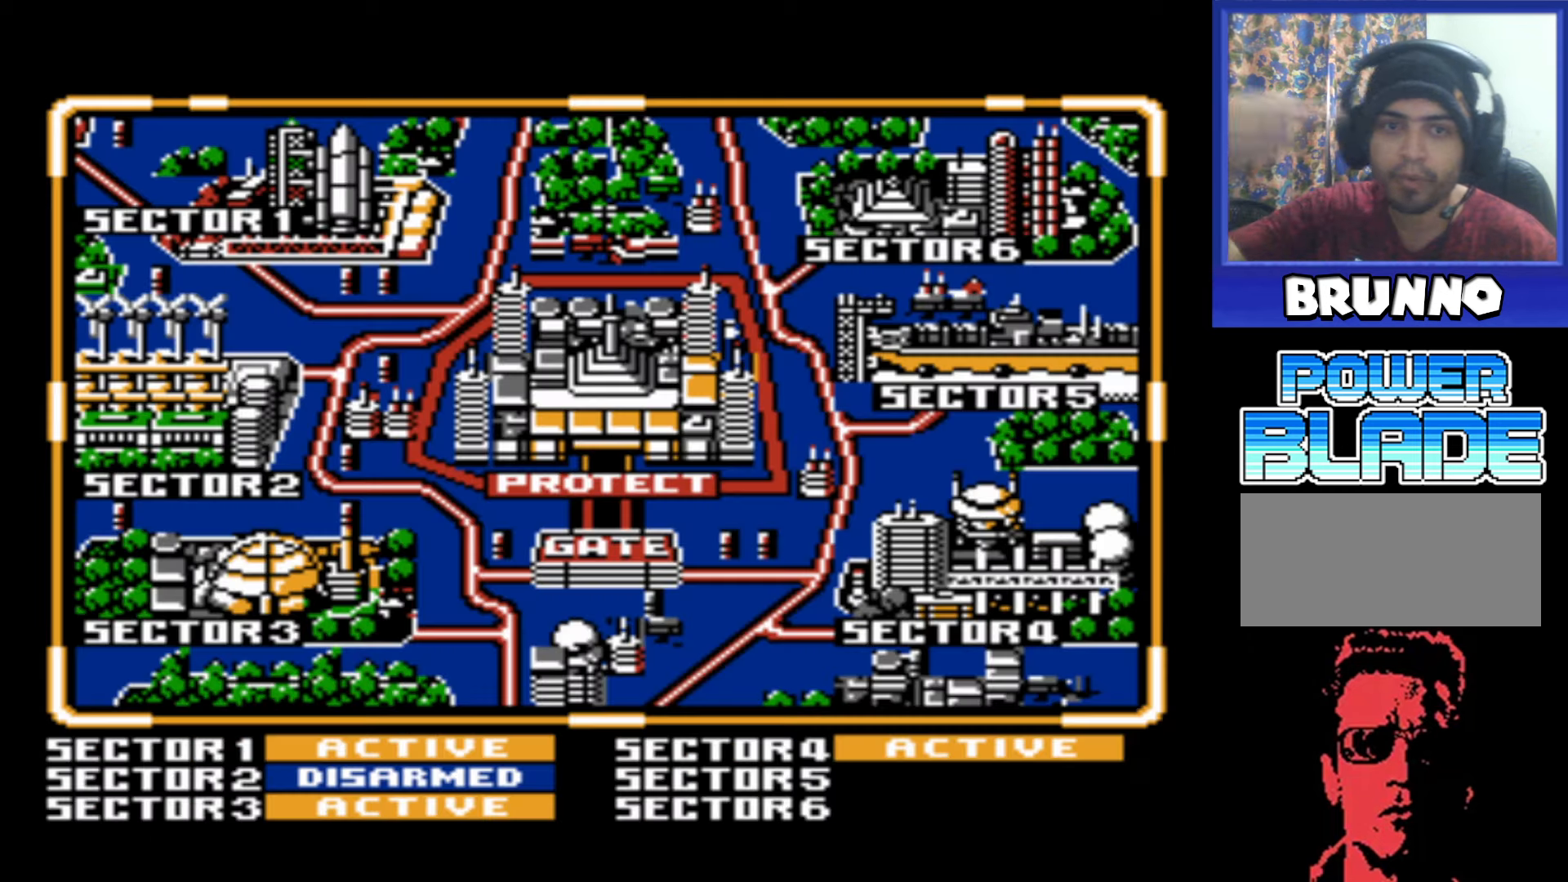
{"buttons": [], "events": []}
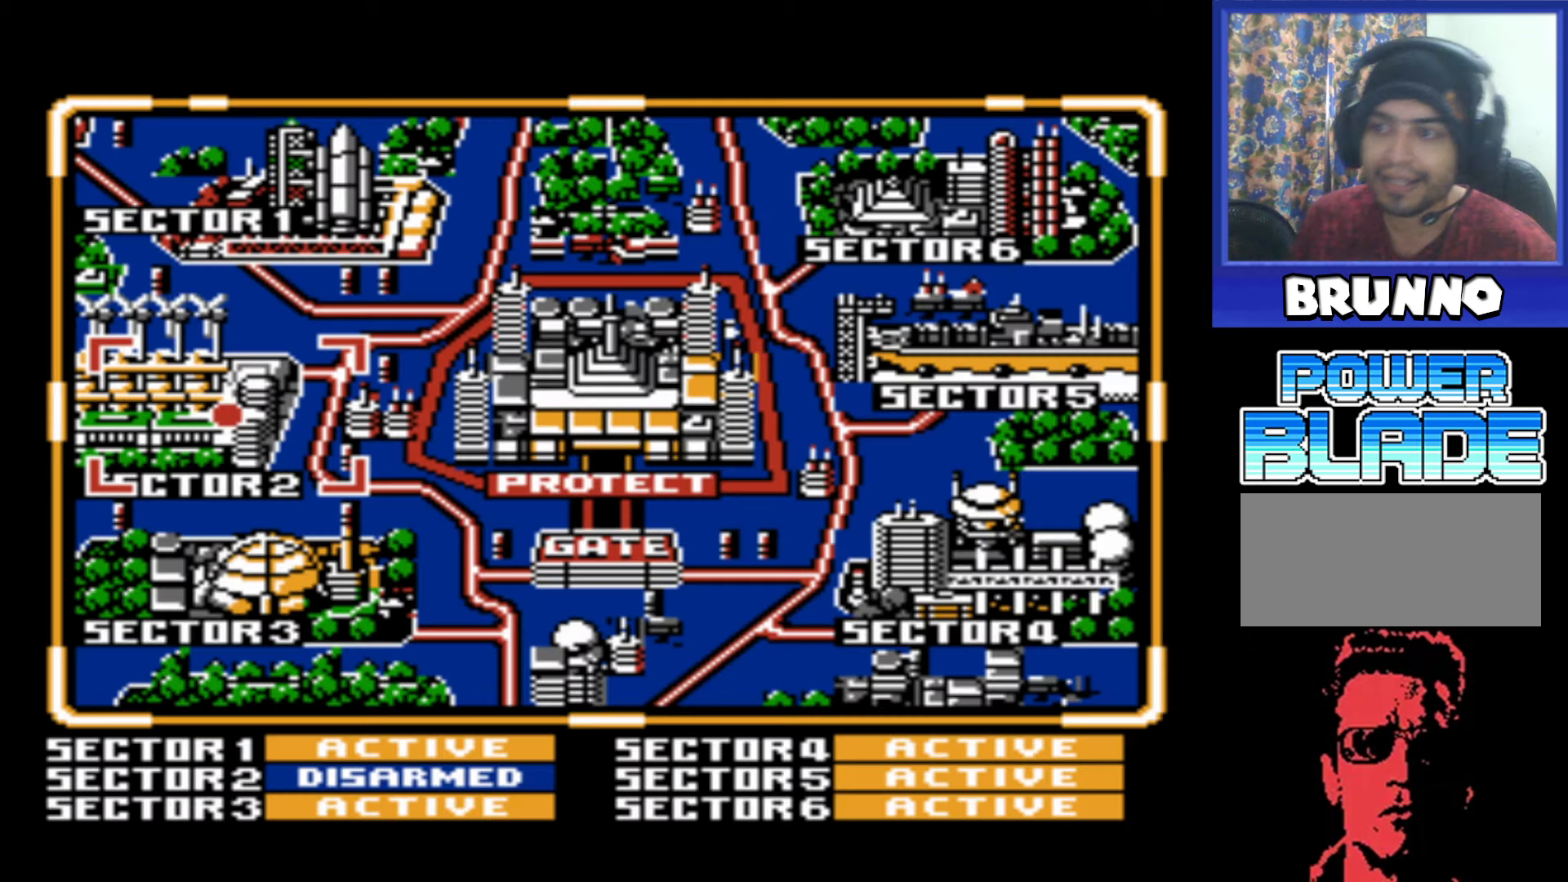
{"buttons": ["DPAD_RIGHT"], "events": [[117, "DPAD_RIGHT", "down"], [217, "DPAD_RIGHT", "up"], [467, "DPAD_RIGHT", "down"]]}
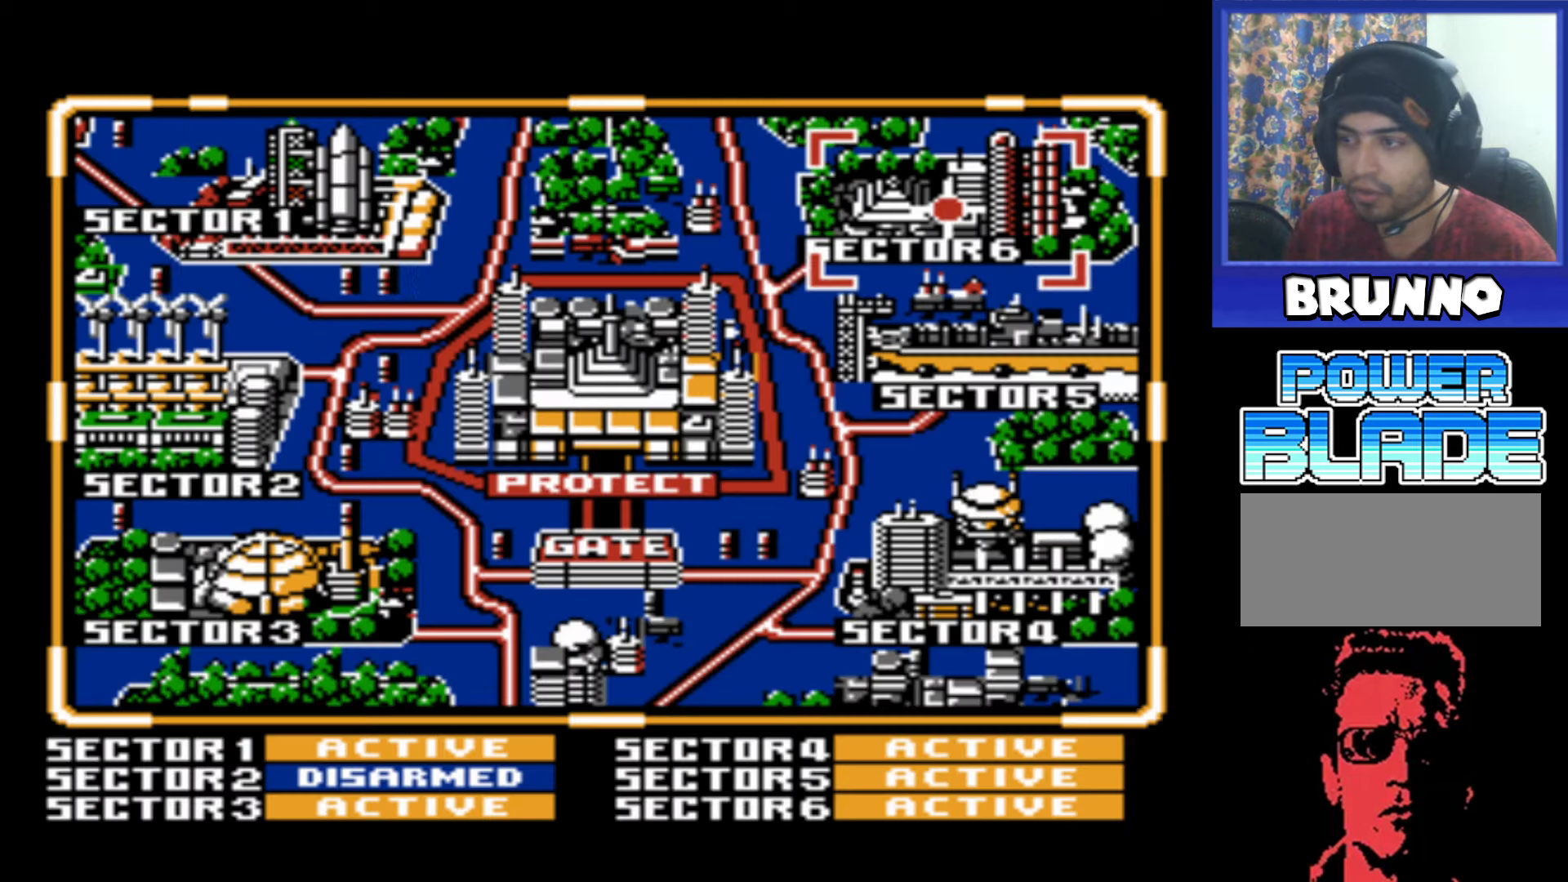
{"buttons": [], "events": [[33, "DPAD_RIGHT", "up"], [167, "DPAD_RIGHT", "down"], [267, "DPAD_RIGHT", "up"], [367, "DPAD_RIGHT", "down"], [500, "DPAD_RIGHT", "up"]]}
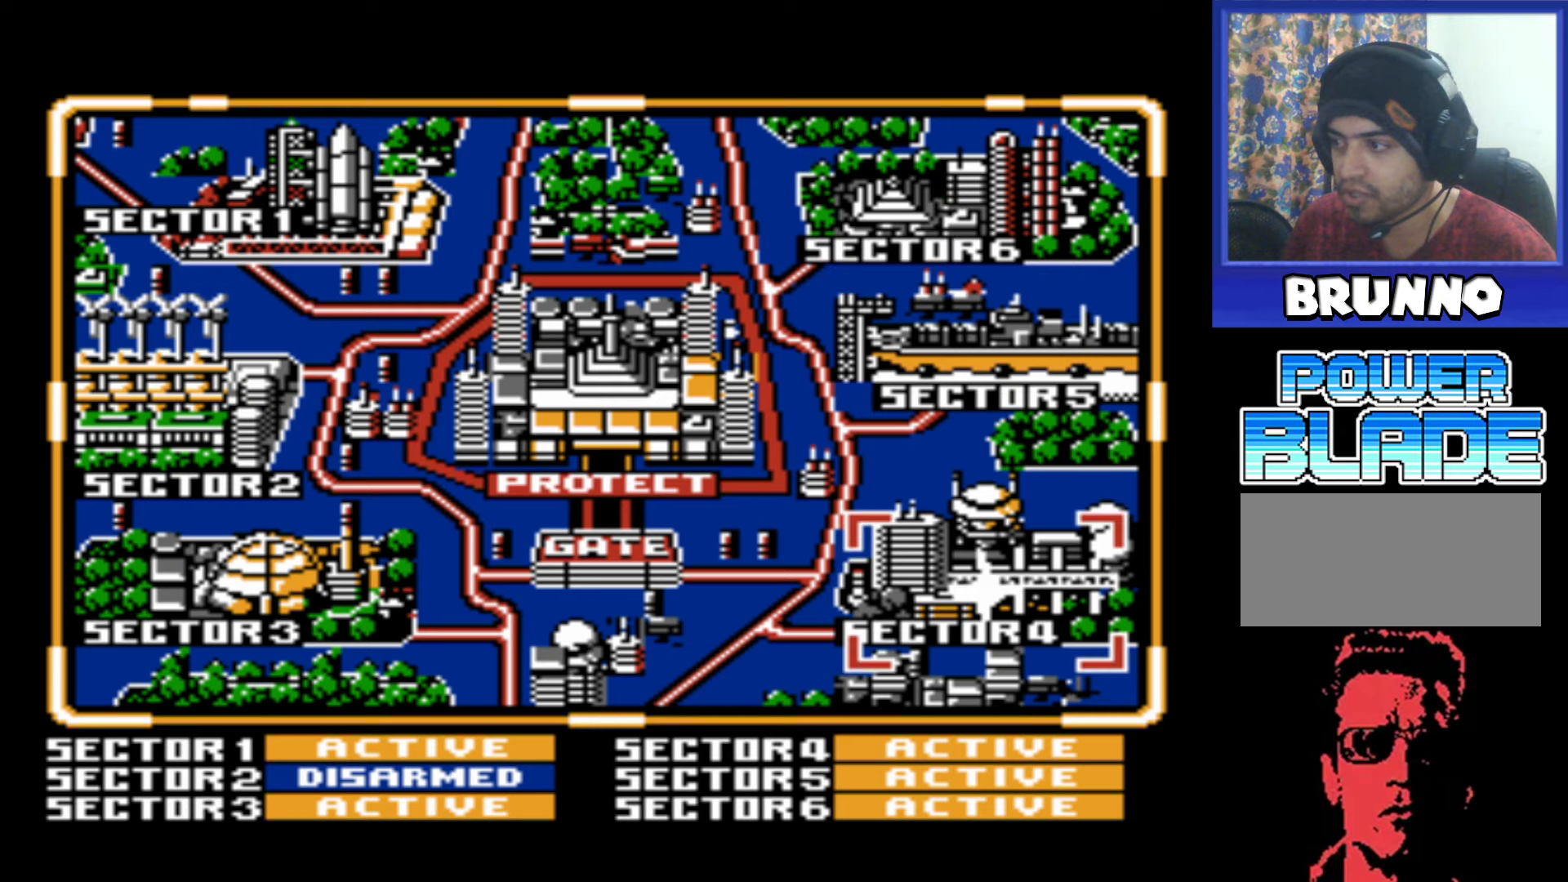
{"buttons": [], "events": [[200, "START", "down"], [317, "START", "up"]]}
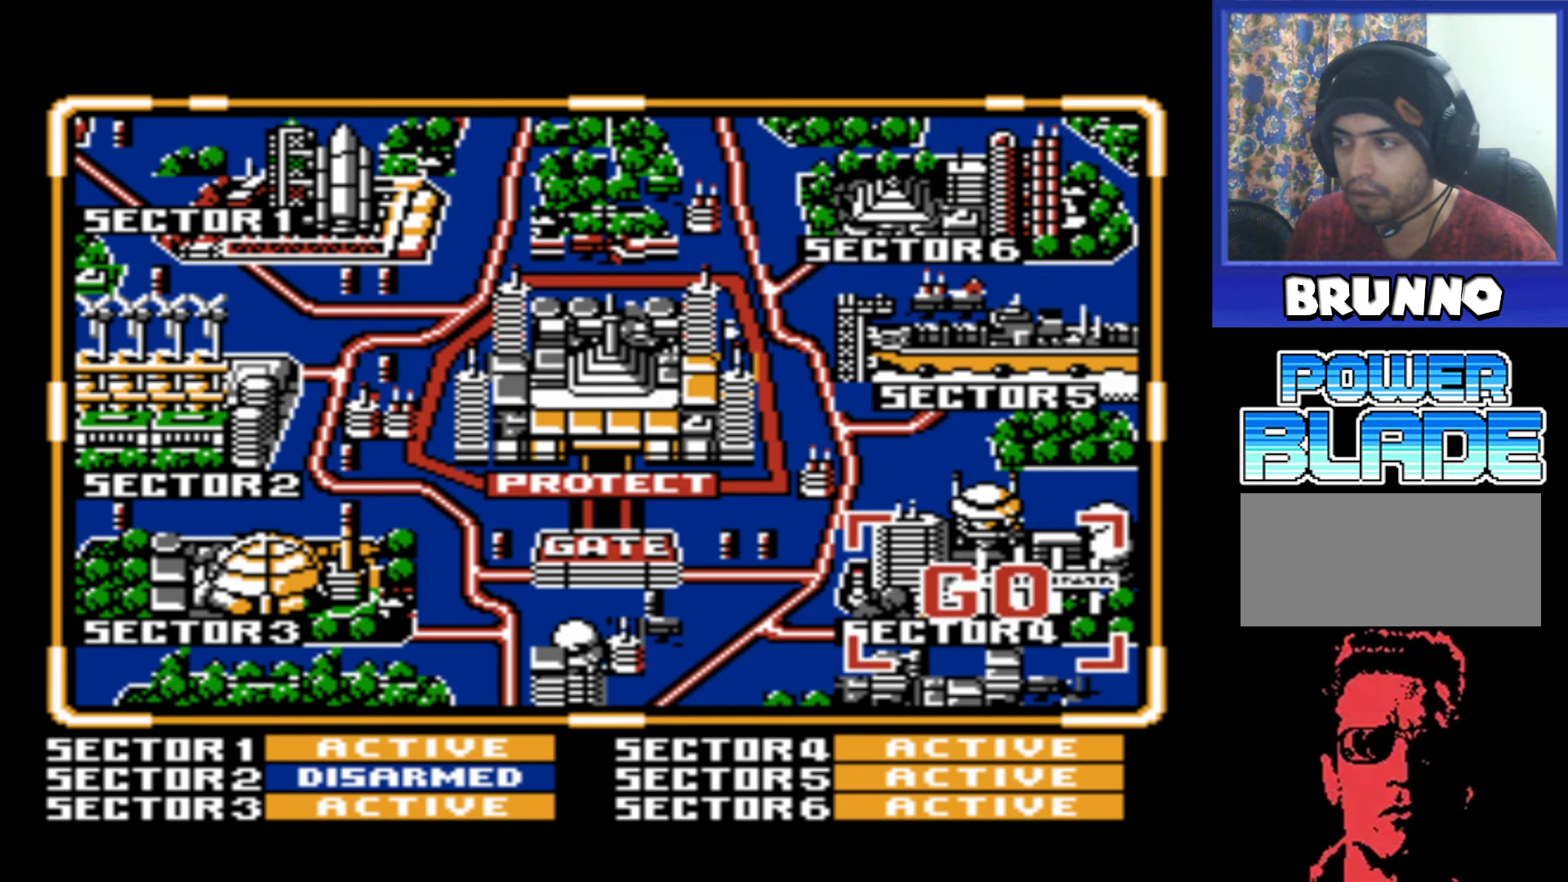
{"buttons": [], "events": []}
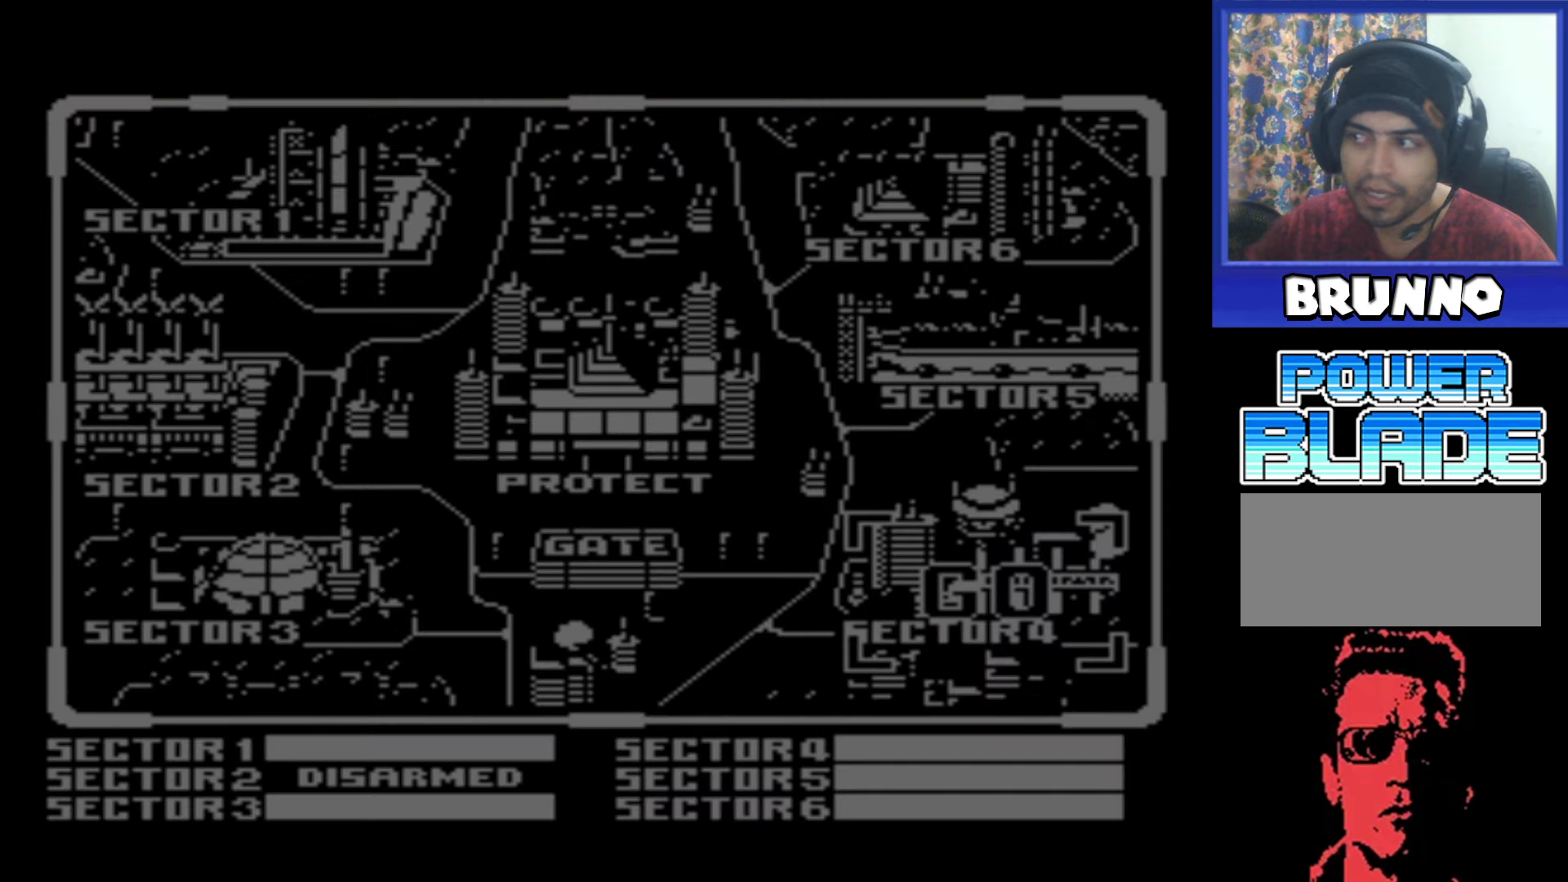
{"buttons": [], "events": []}
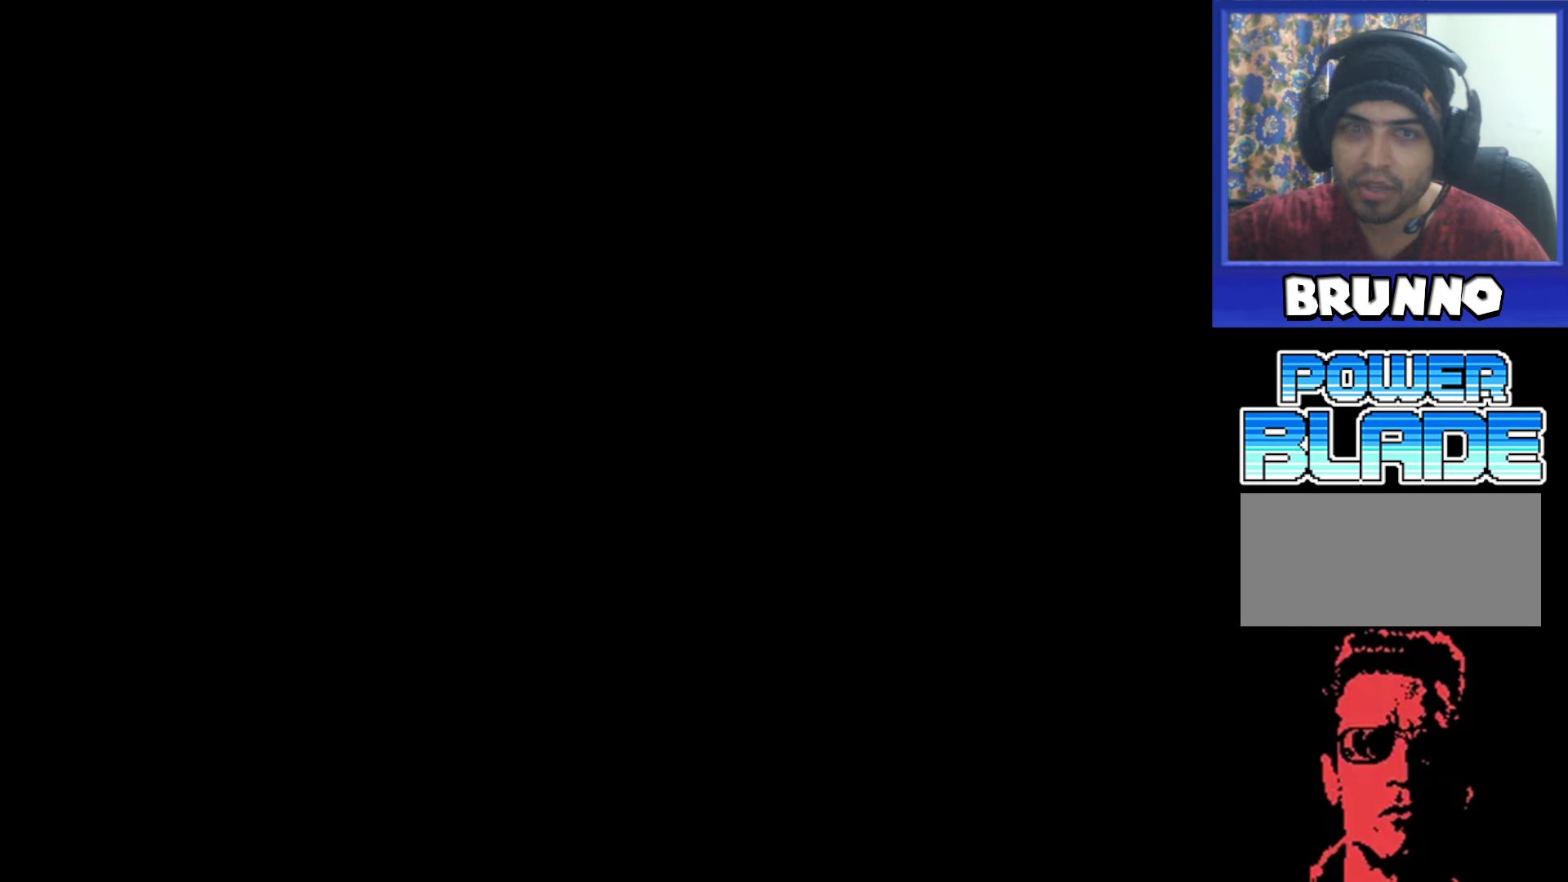
{"buttons": [], "events": []}
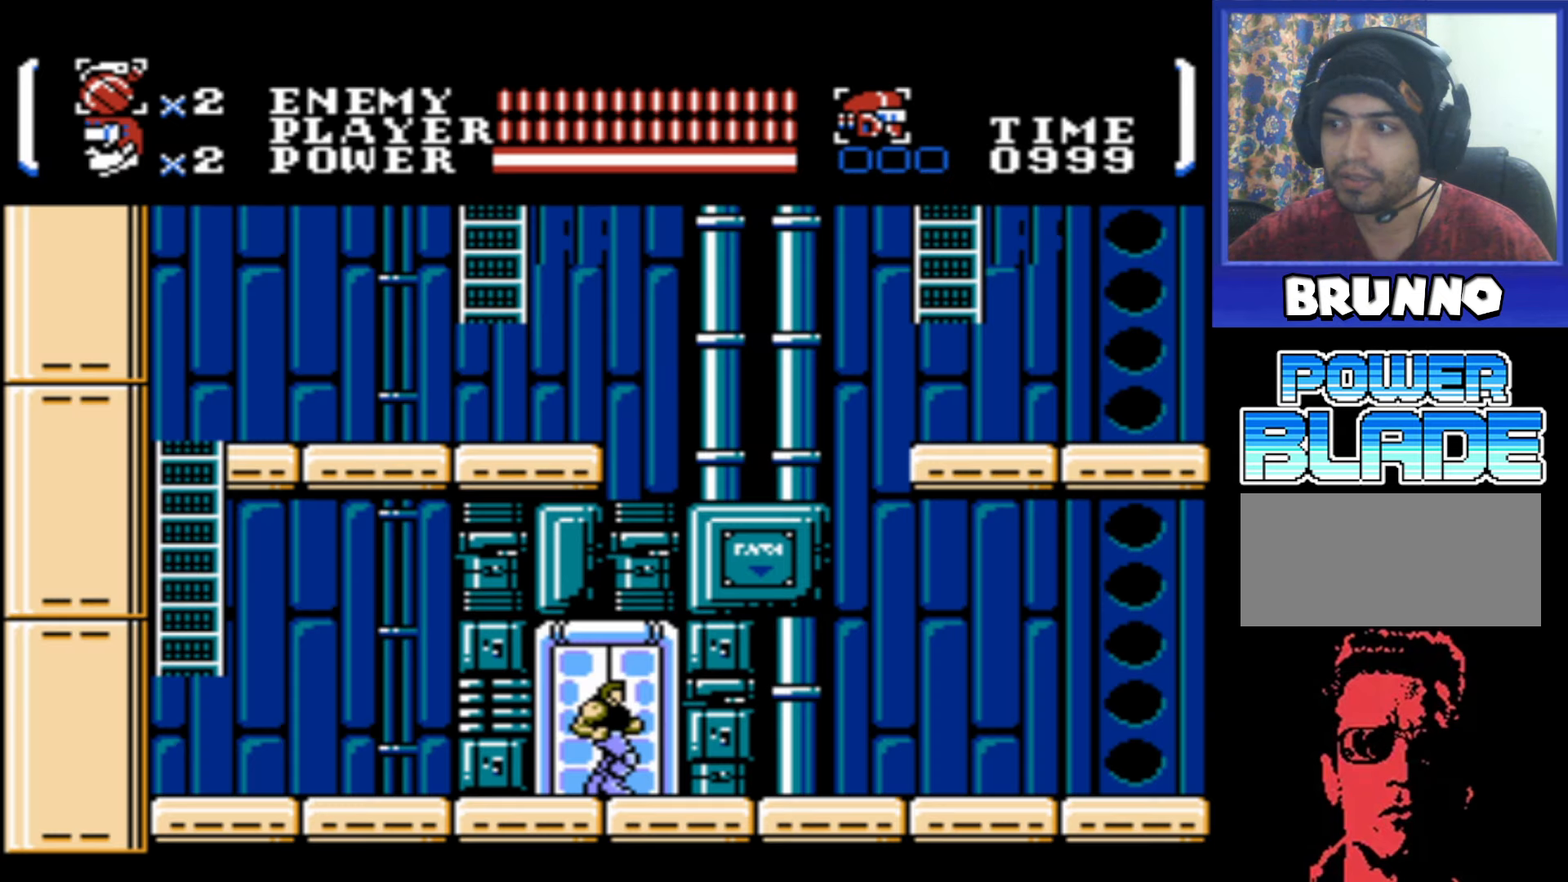
{"buttons": ["DPAD_LEFT"], "events": [[500, "DPAD_LEFT", "down"]]}
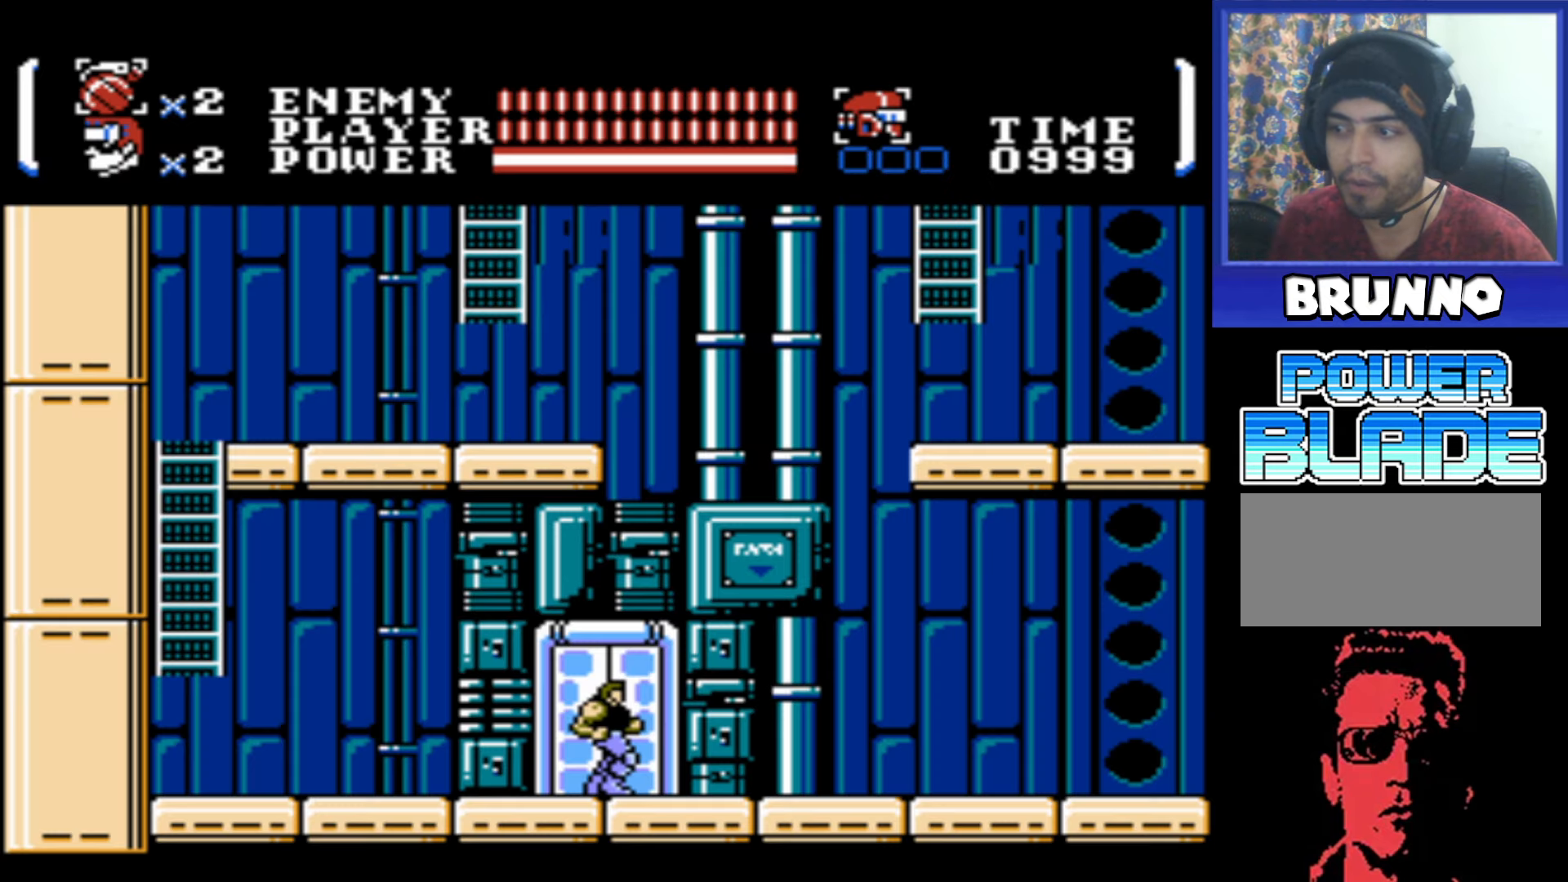
{"buttons": ["DPAD_LEFT"], "events": []}
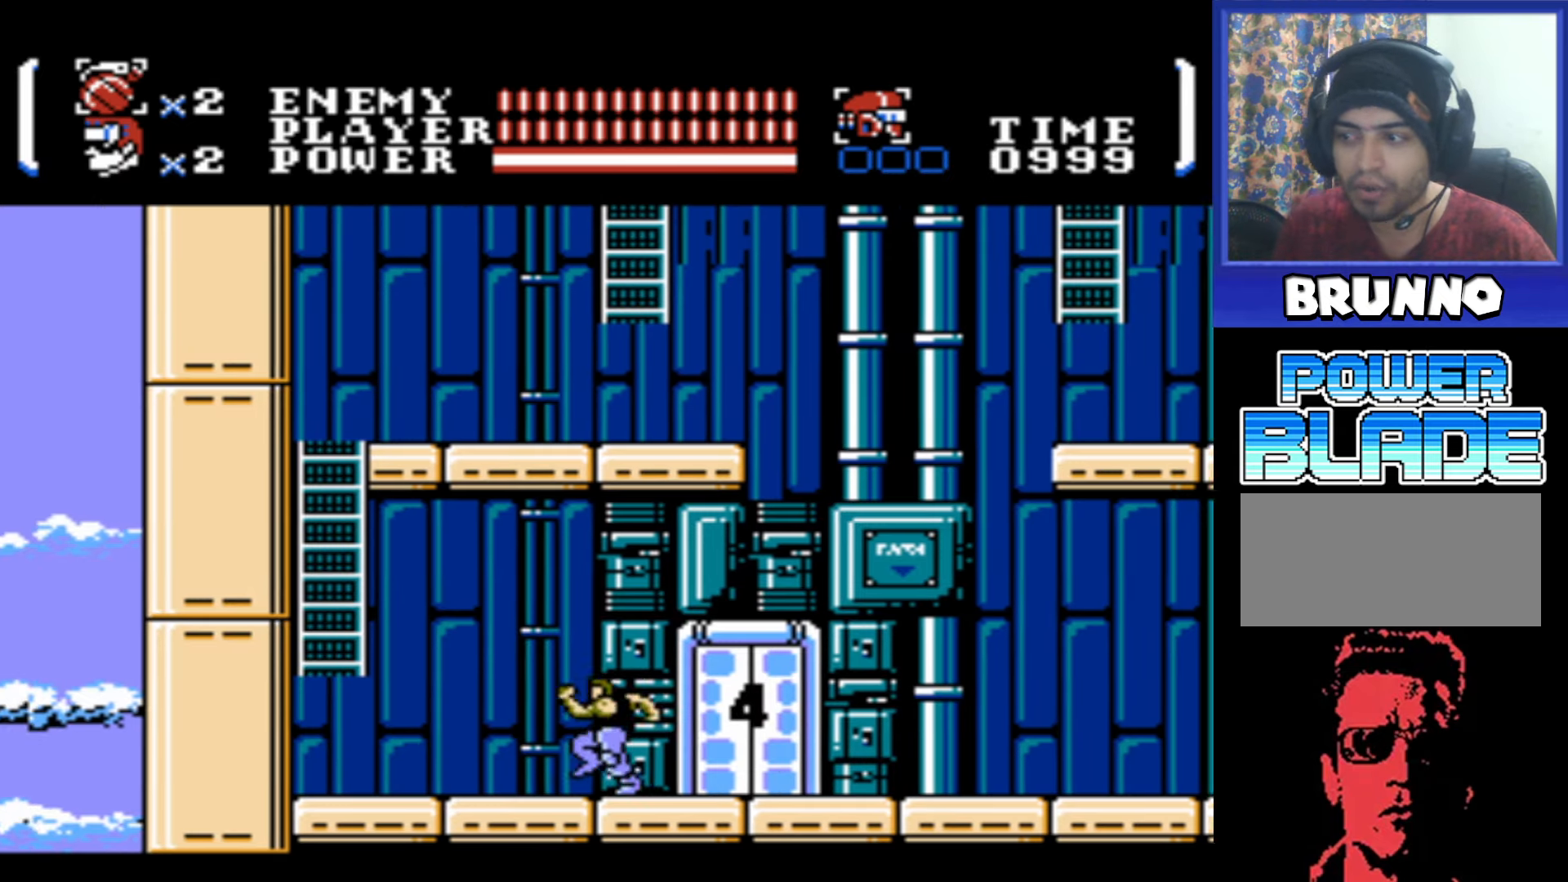
{"buttons": ["DPAD_LEFT"], "events": []}
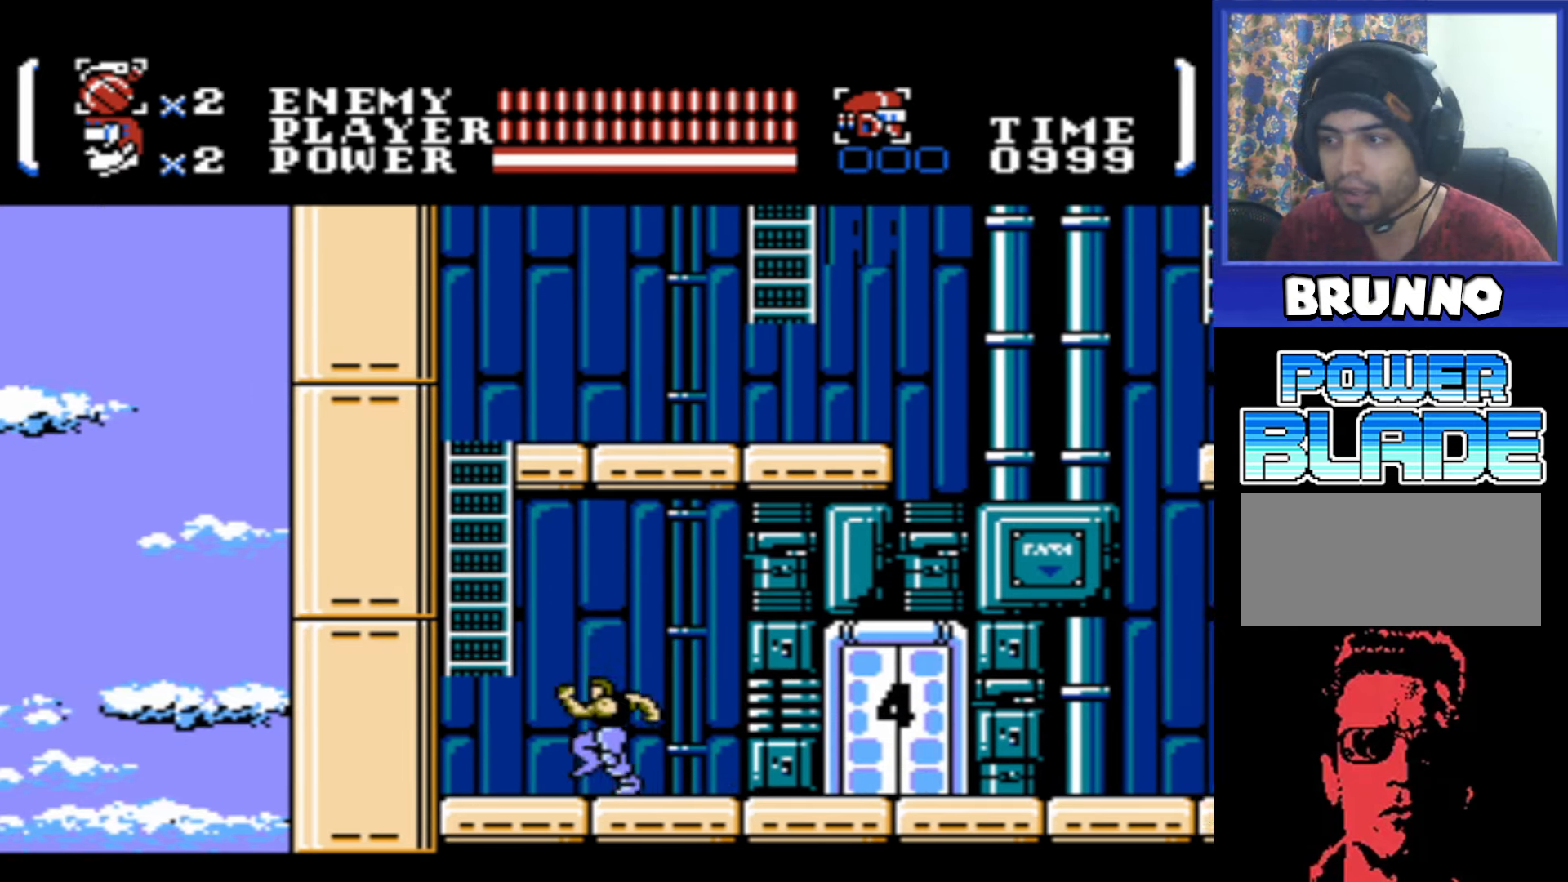
{"buttons": ["A", "DPAD_UP", "DPAD_LEFT"], "events": [[100, "A", "down"], [416, "DPAD_UP", "down"]]}
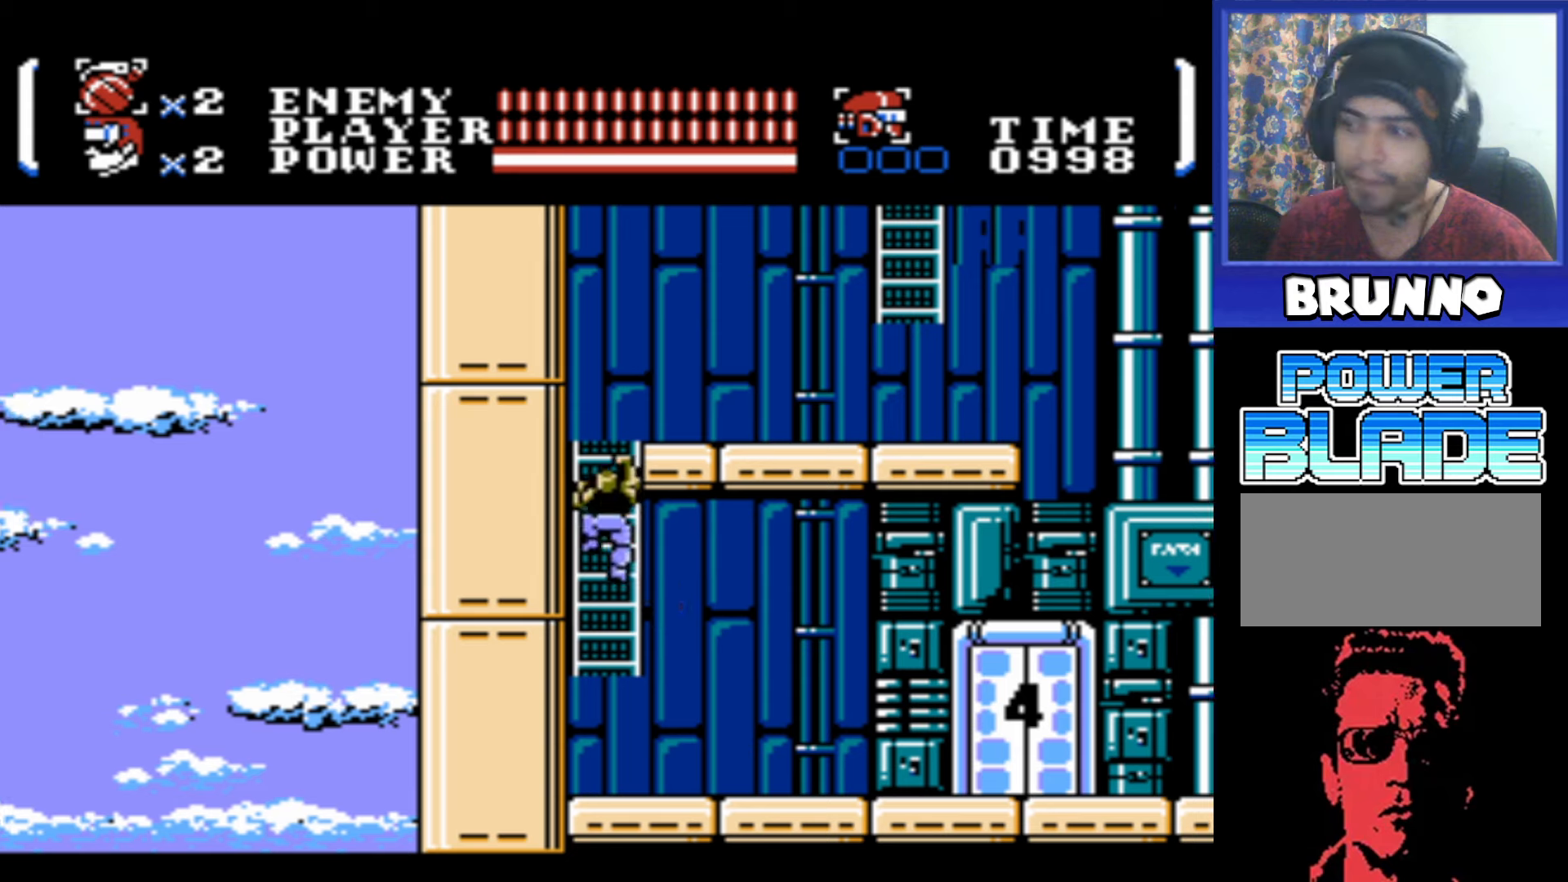
{"buttons": ["DPAD_RIGHT"], "events": [[16, "A", "up"], [16, "DPAD_LEFT", "up"], [416, "DPAD_RIGHT", "down"], [466, "DPAD_UP", "up"]]}
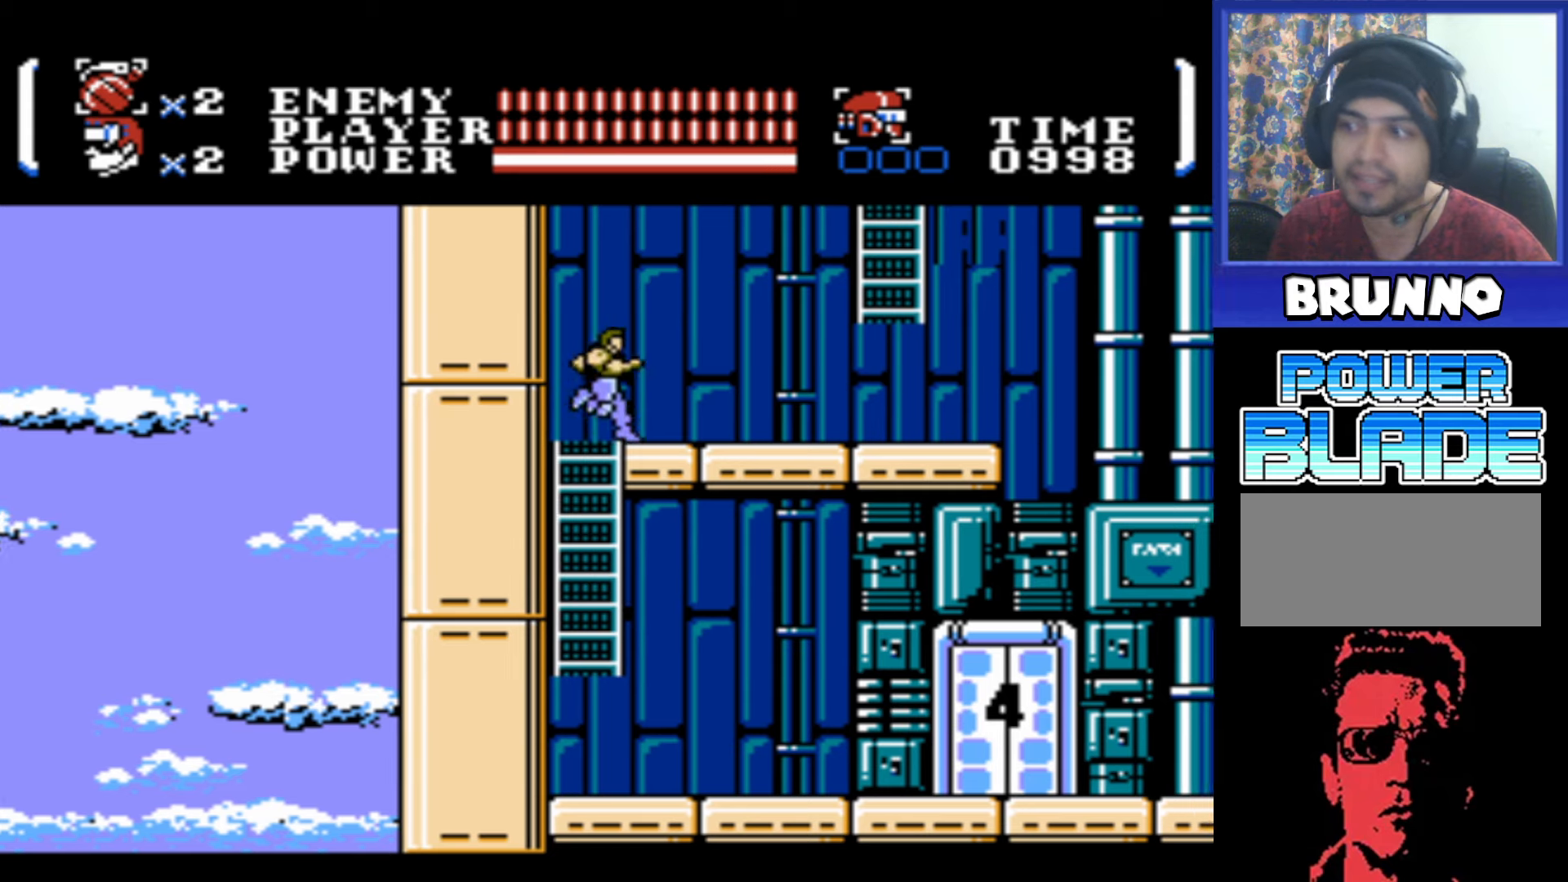
{"buttons": ["DPAD_RIGHT"], "events": []}
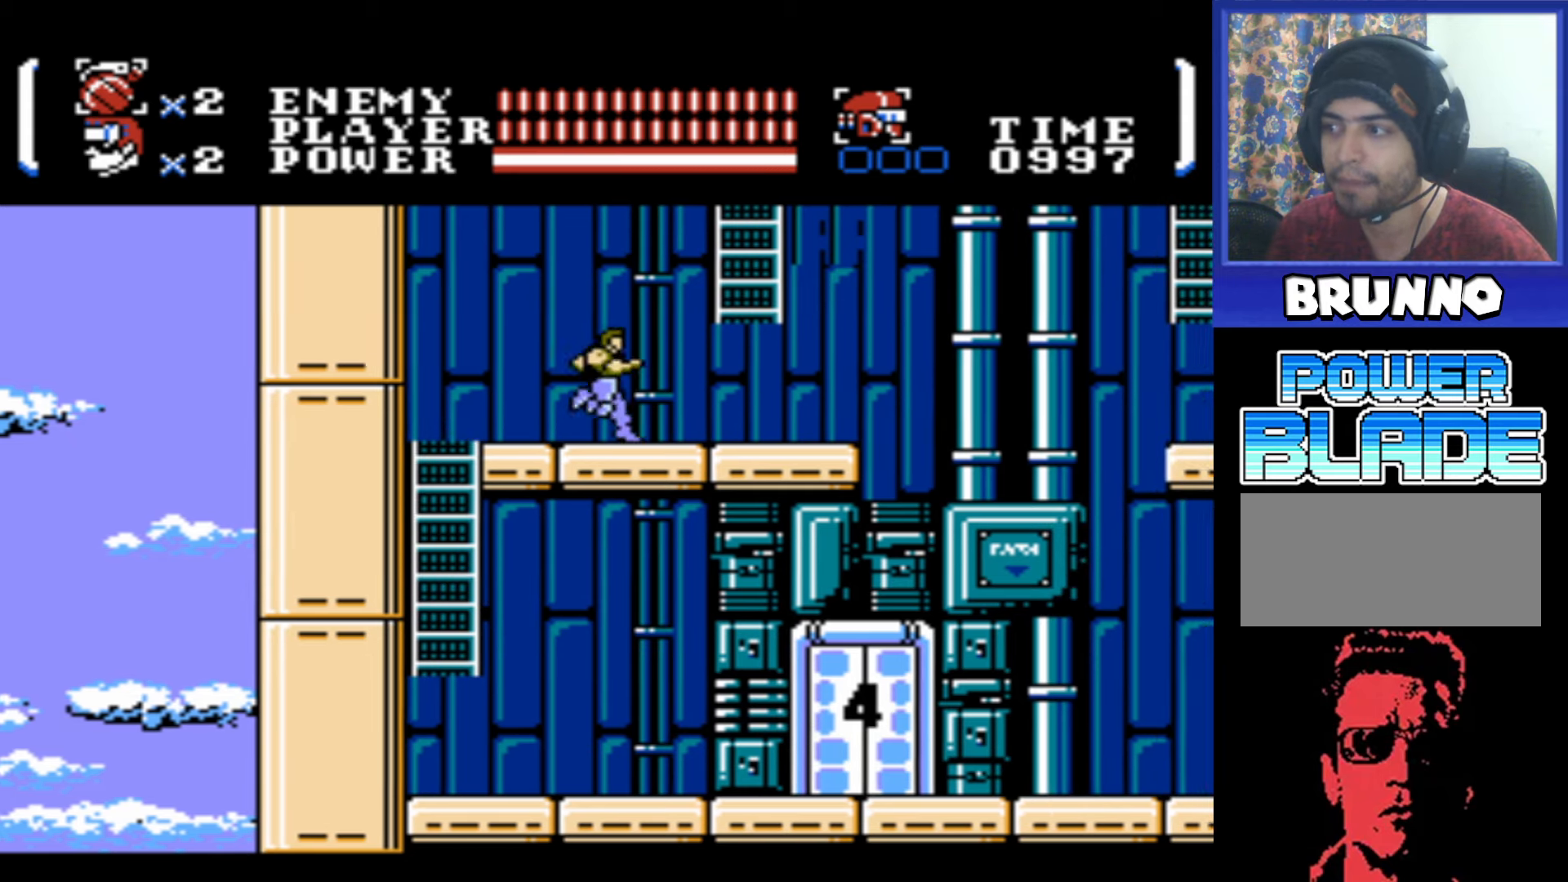
{"buttons": ["DPAD_UP", "DPAD_RIGHT"], "events": [[100, "A", "down"], [383, "DPAD_UP", "down"], [433, "A", "up"]]}
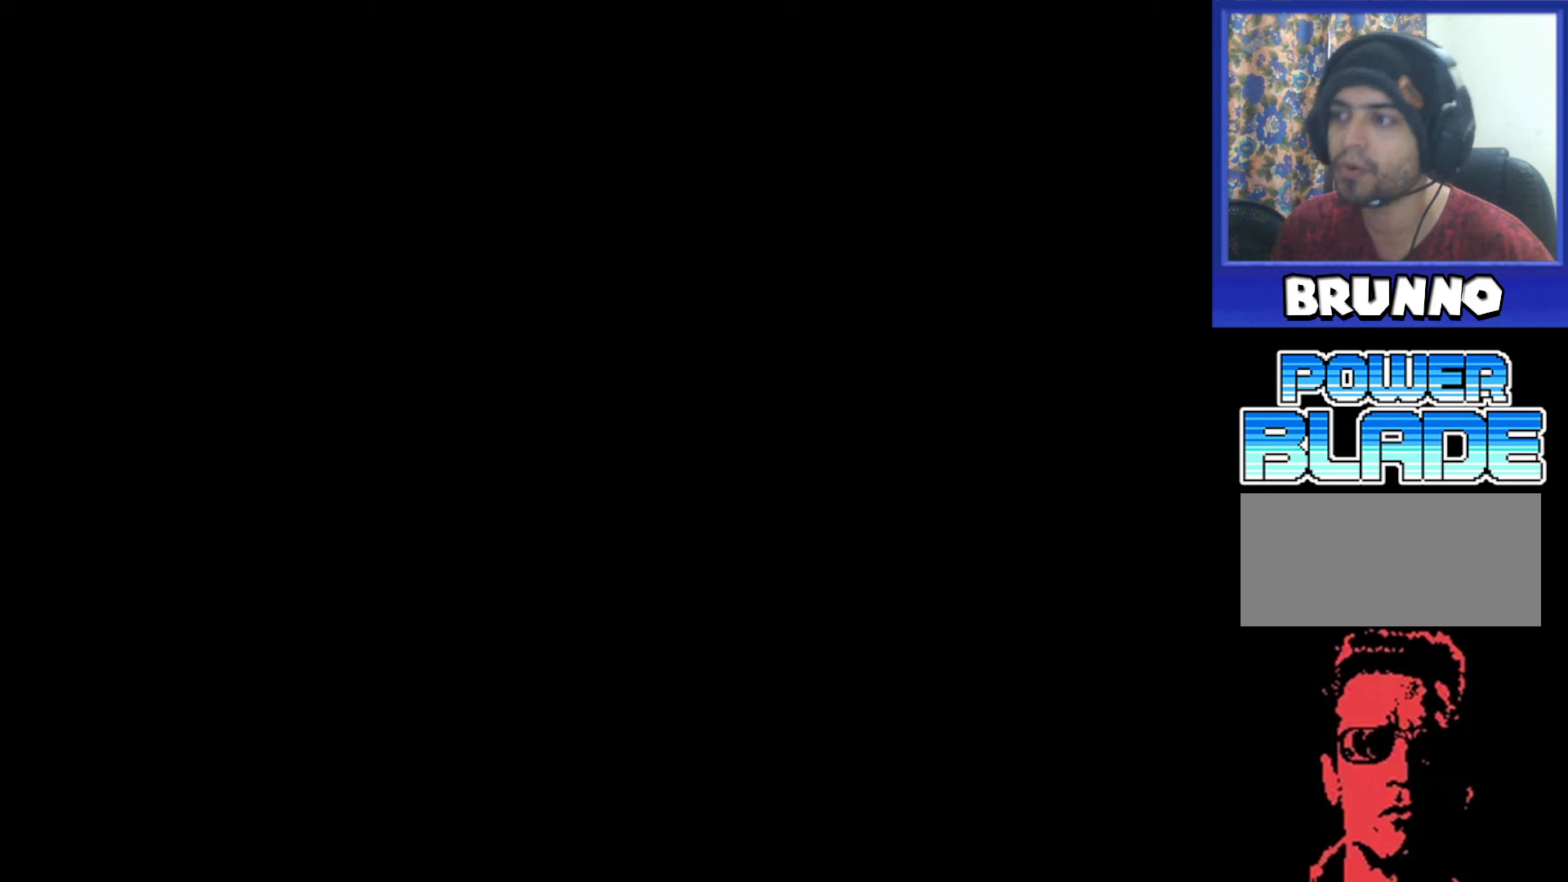
{"buttons": ["DPAD_UP"], "events": [[16, "DPAD_RIGHT", "up"]]}
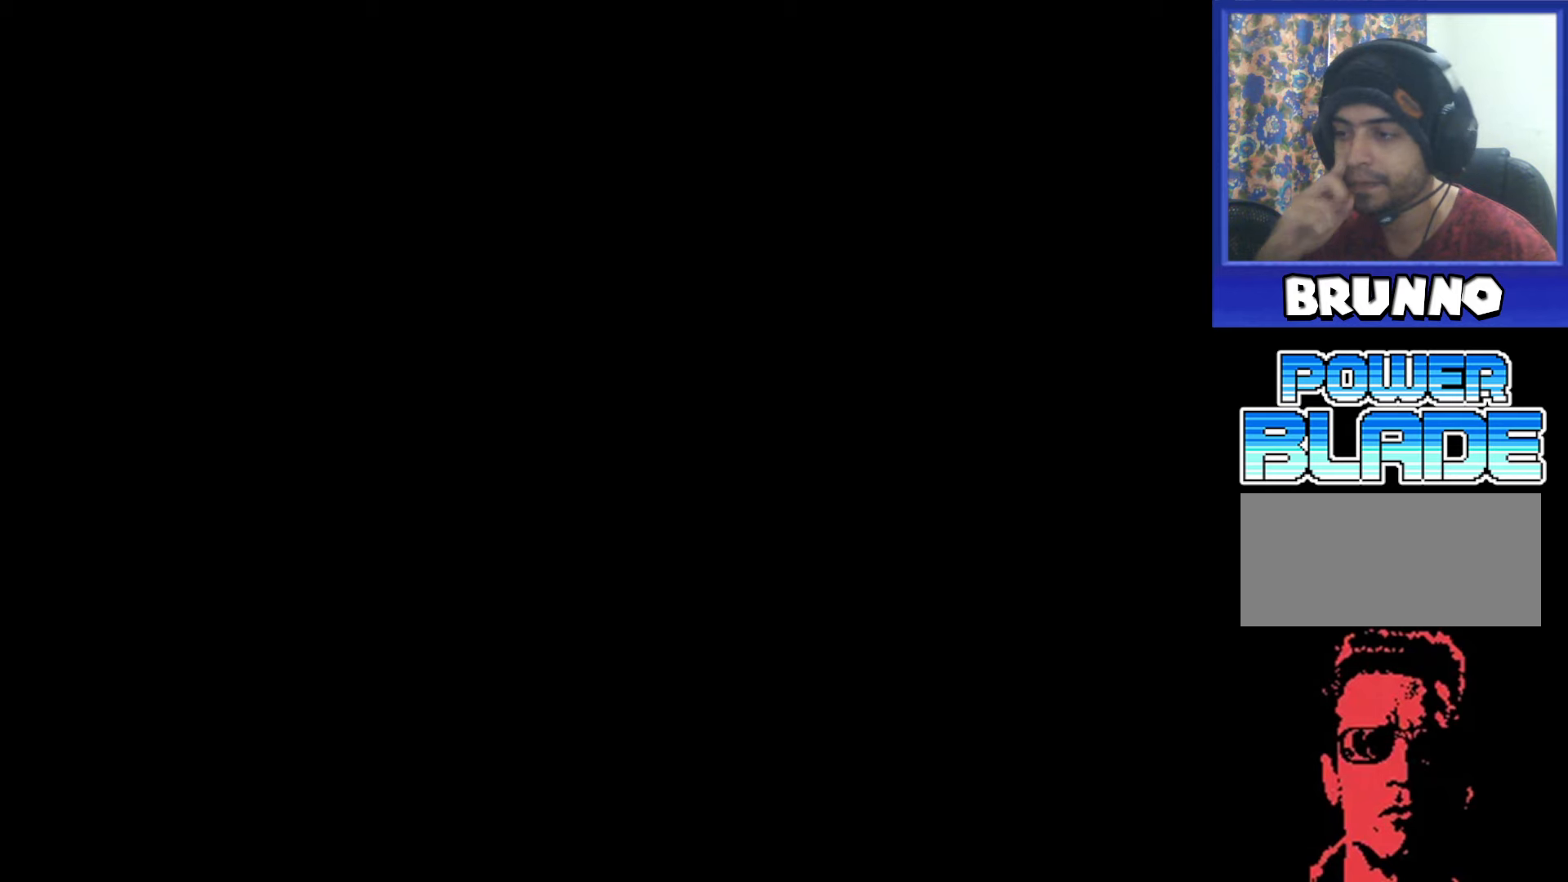
{"buttons": ["DPAD_UP"], "events": []}
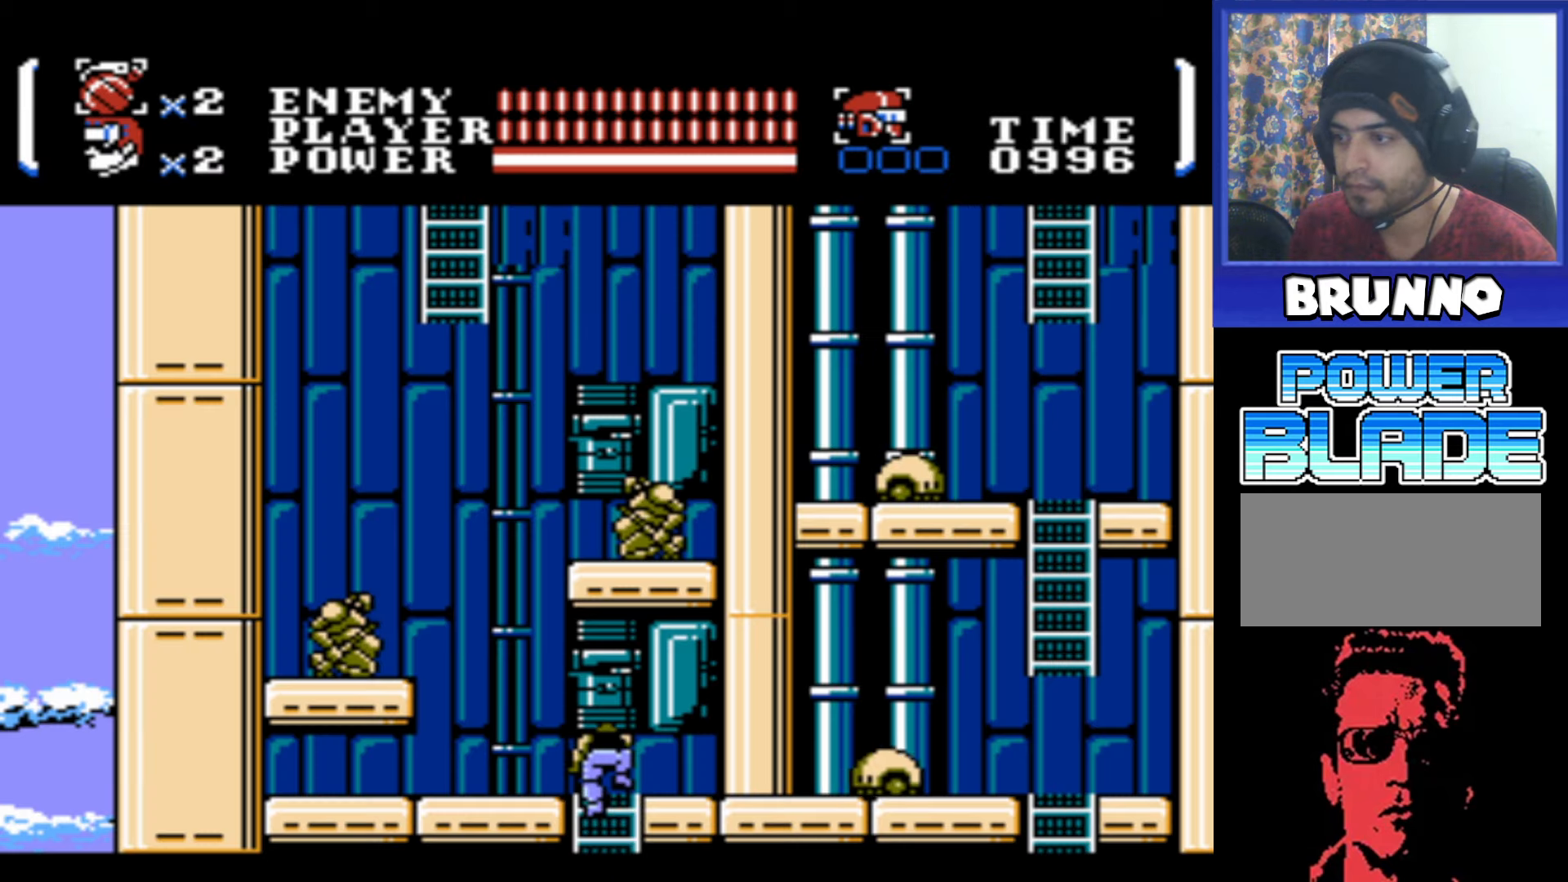
{"buttons": ["DPAD_UP", "DPAD_LEFT"], "events": [[116, "DPAD_UP", "up"], [200, "DPAD_LEFT", "down"], [216, "DPAD_UP", "down"], [266, "B", "down"], [350, "B", "up"]]}